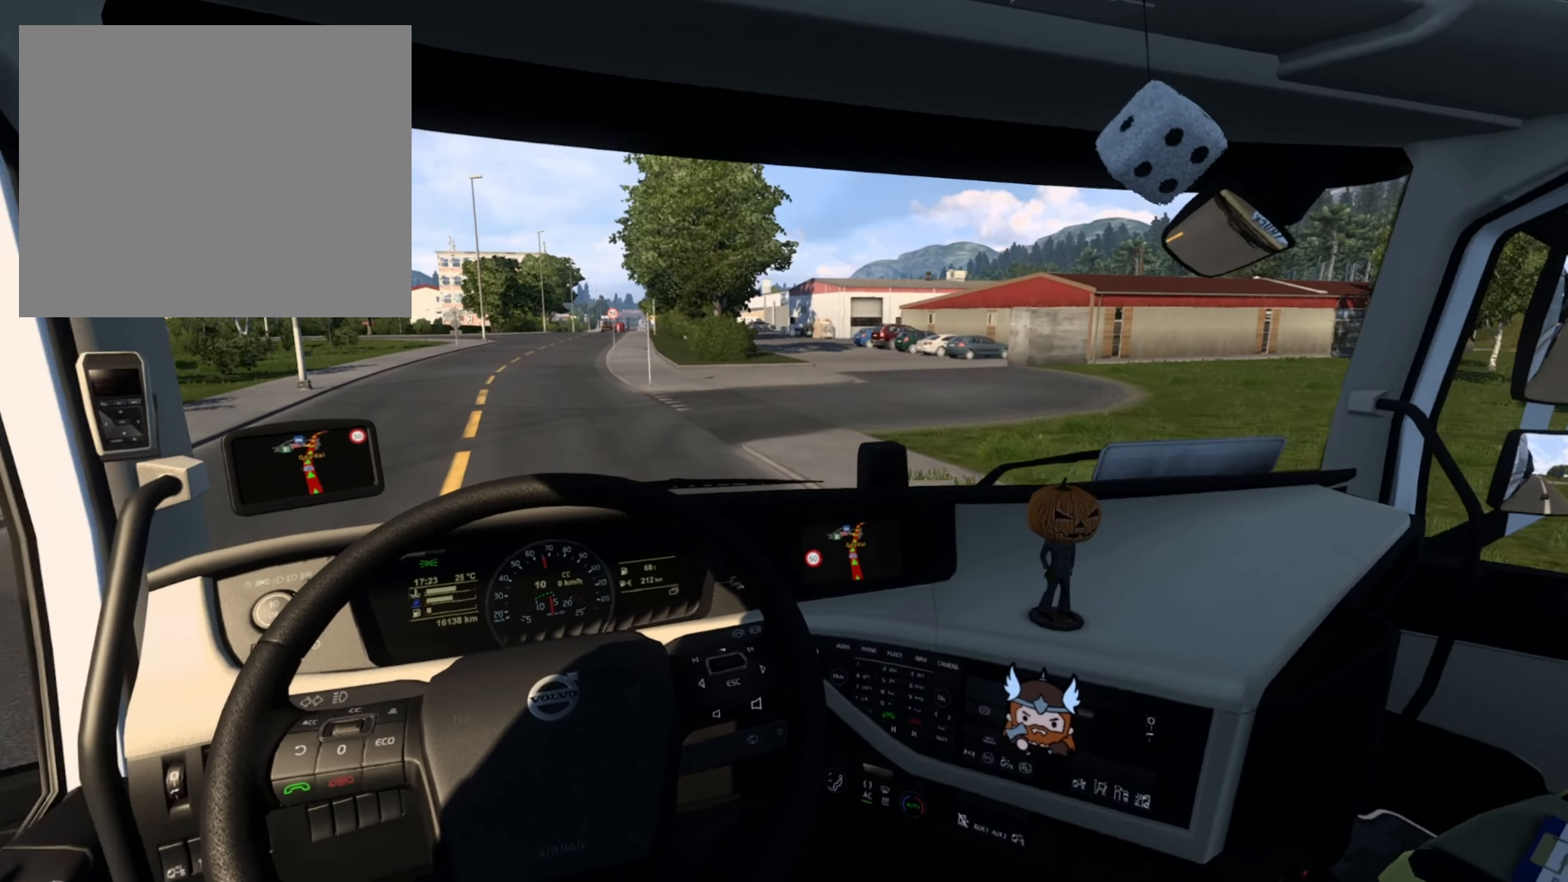
Gameplay with a controller (PlayStation layout); each line is a JSON object with the inputs held at the frame after it. "events" lists button and stick changes between this image and that frame as [ms after this image, input, new state], when the widget could be followed in between.
{"buttons": [], "left_stick": "center", "right_stick": "center", "events": [[216, "R2", "up"]]}
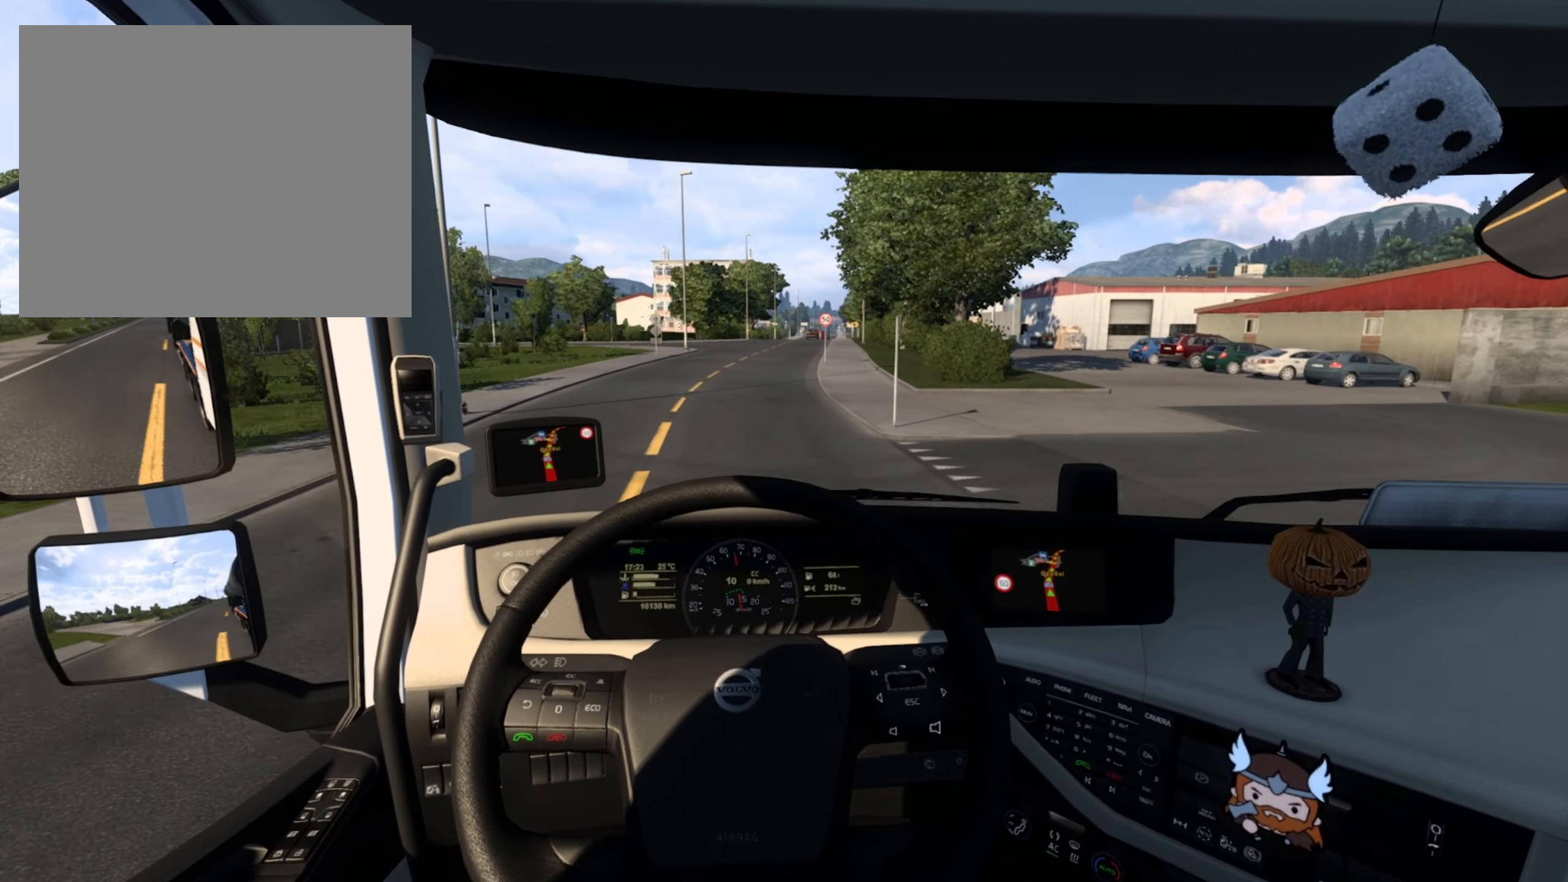
{"buttons": [], "left_stick": "center", "right_stick": "center", "events": []}
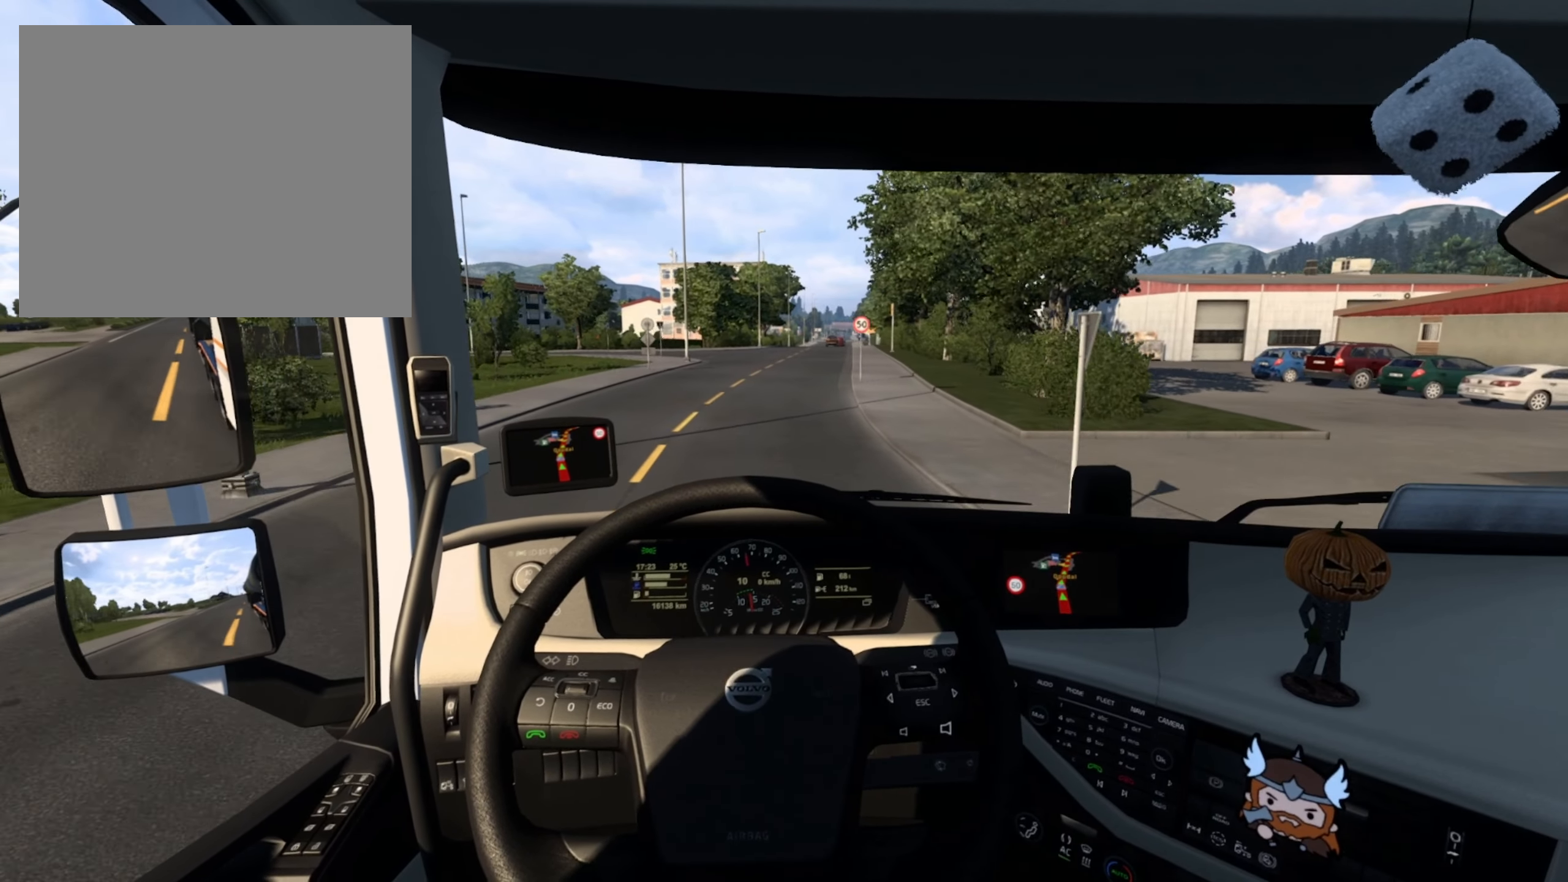
{"buttons": ["R2"], "left_stick": "right", "right_stick": "center", "events": [[133, "left_stick", "right"], [283, "R2", "down"]]}
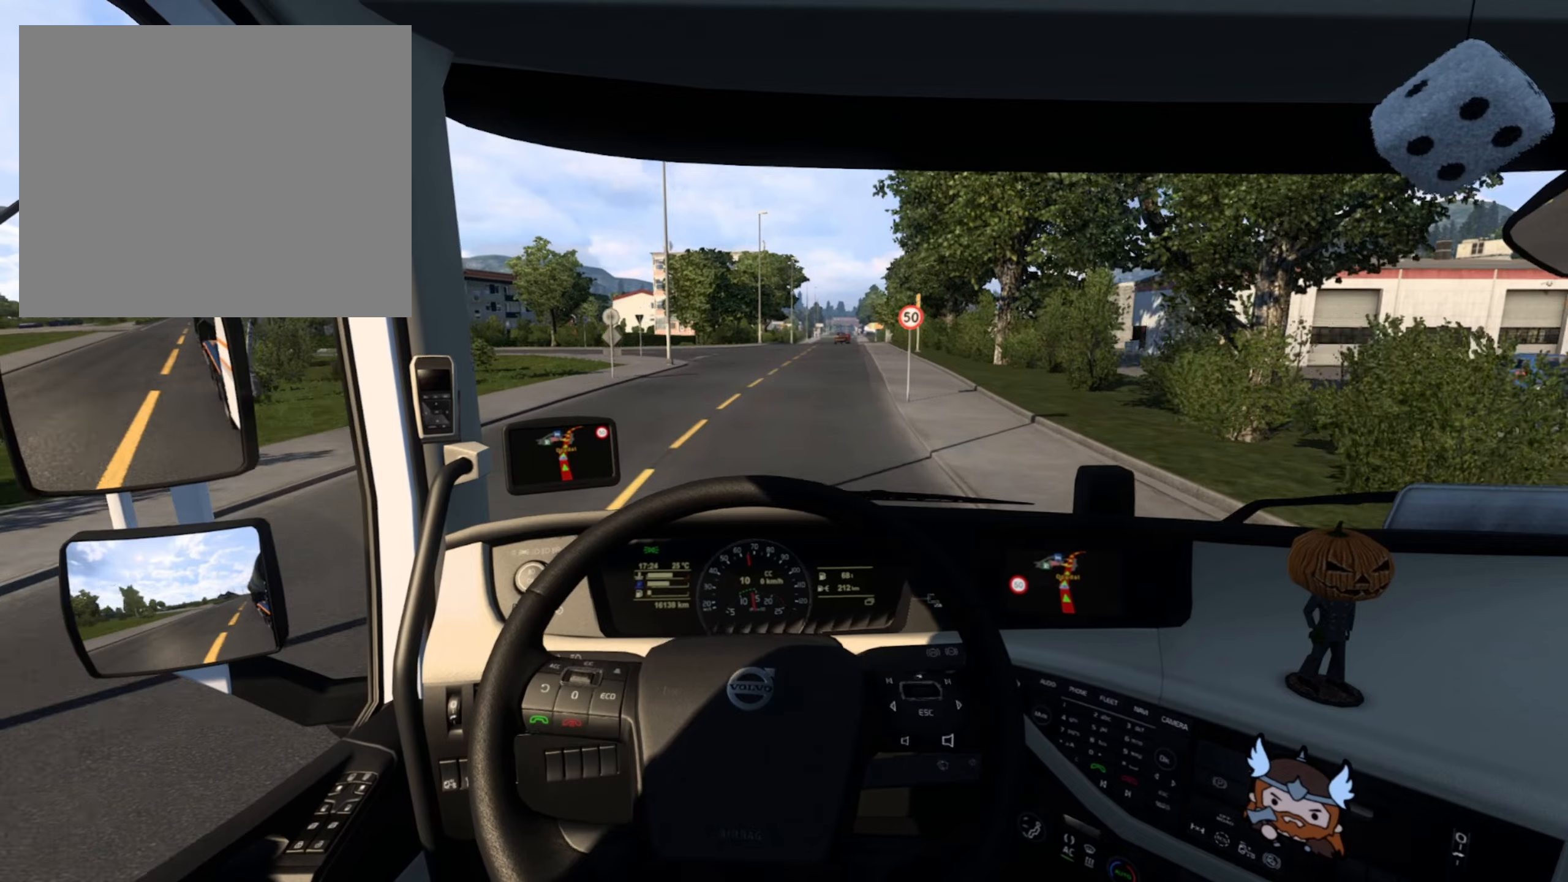
{"buttons": ["R2"], "left_stick": "right", "right_stick": "center", "events": []}
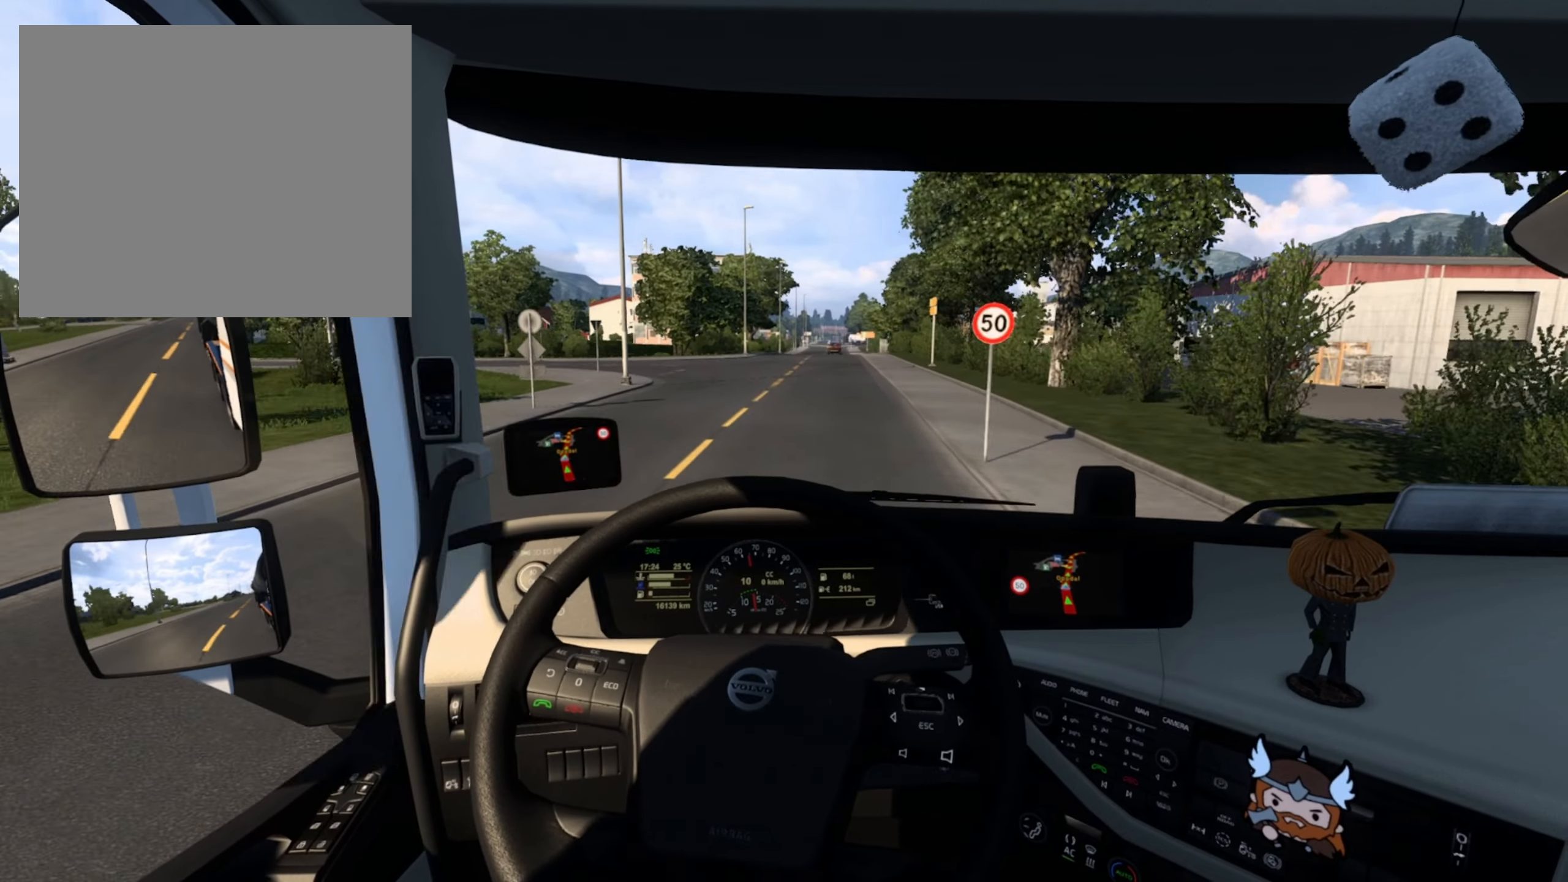
{"buttons": ["R2"], "left_stick": "right", "right_stick": "center", "events": [[17, "left_stick", "center"], [267, "left_stick", "right"]]}
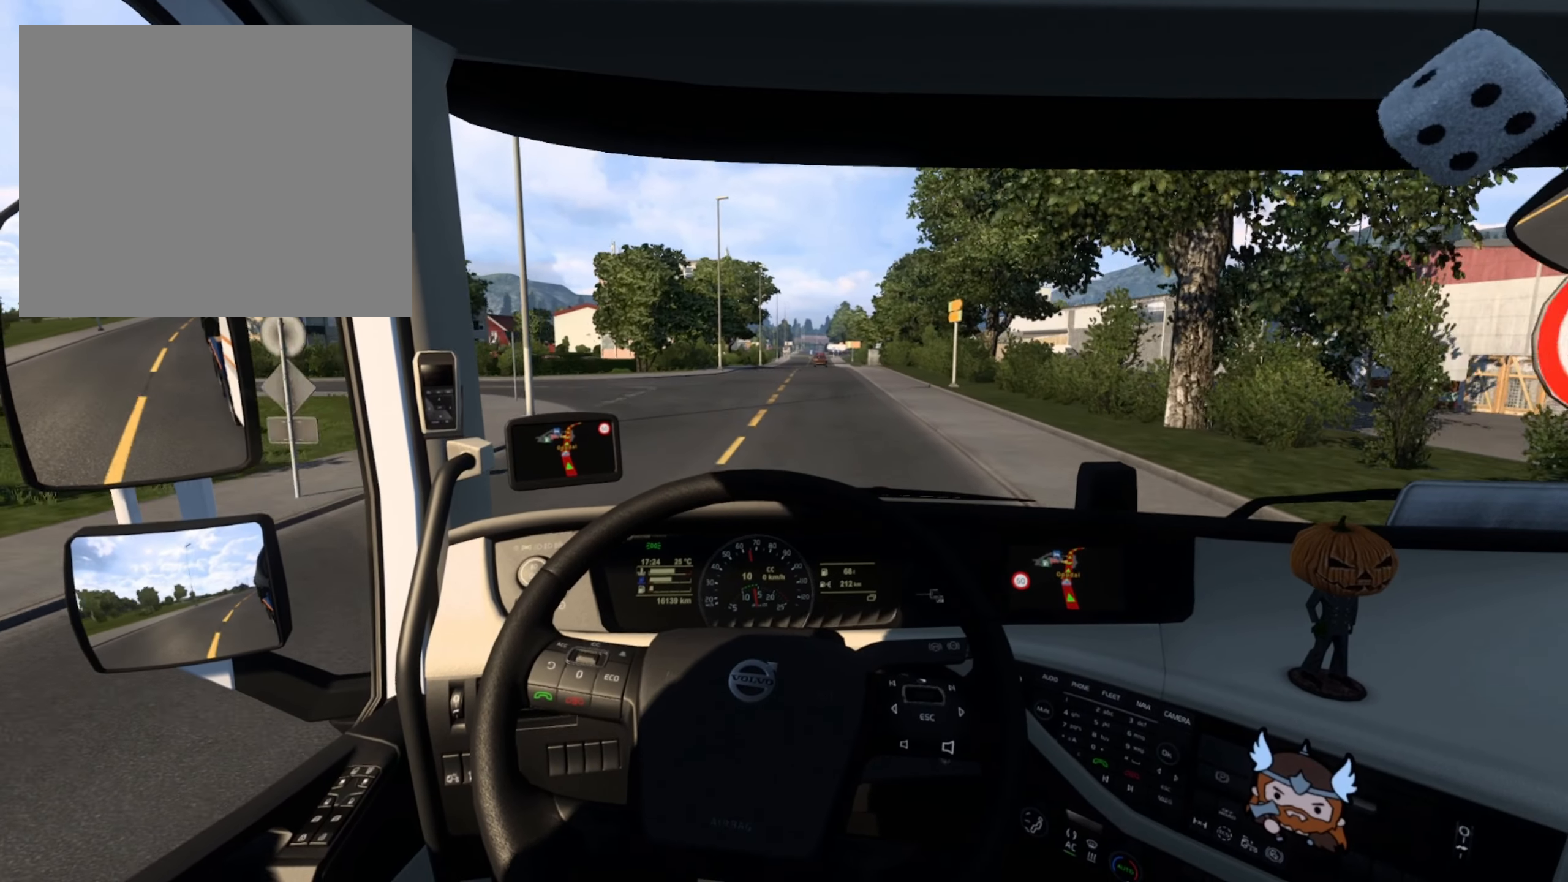
{"buttons": ["R2"], "left_stick": "center", "right_stick": "center", "events": [[484, "left_stick", "center"]]}
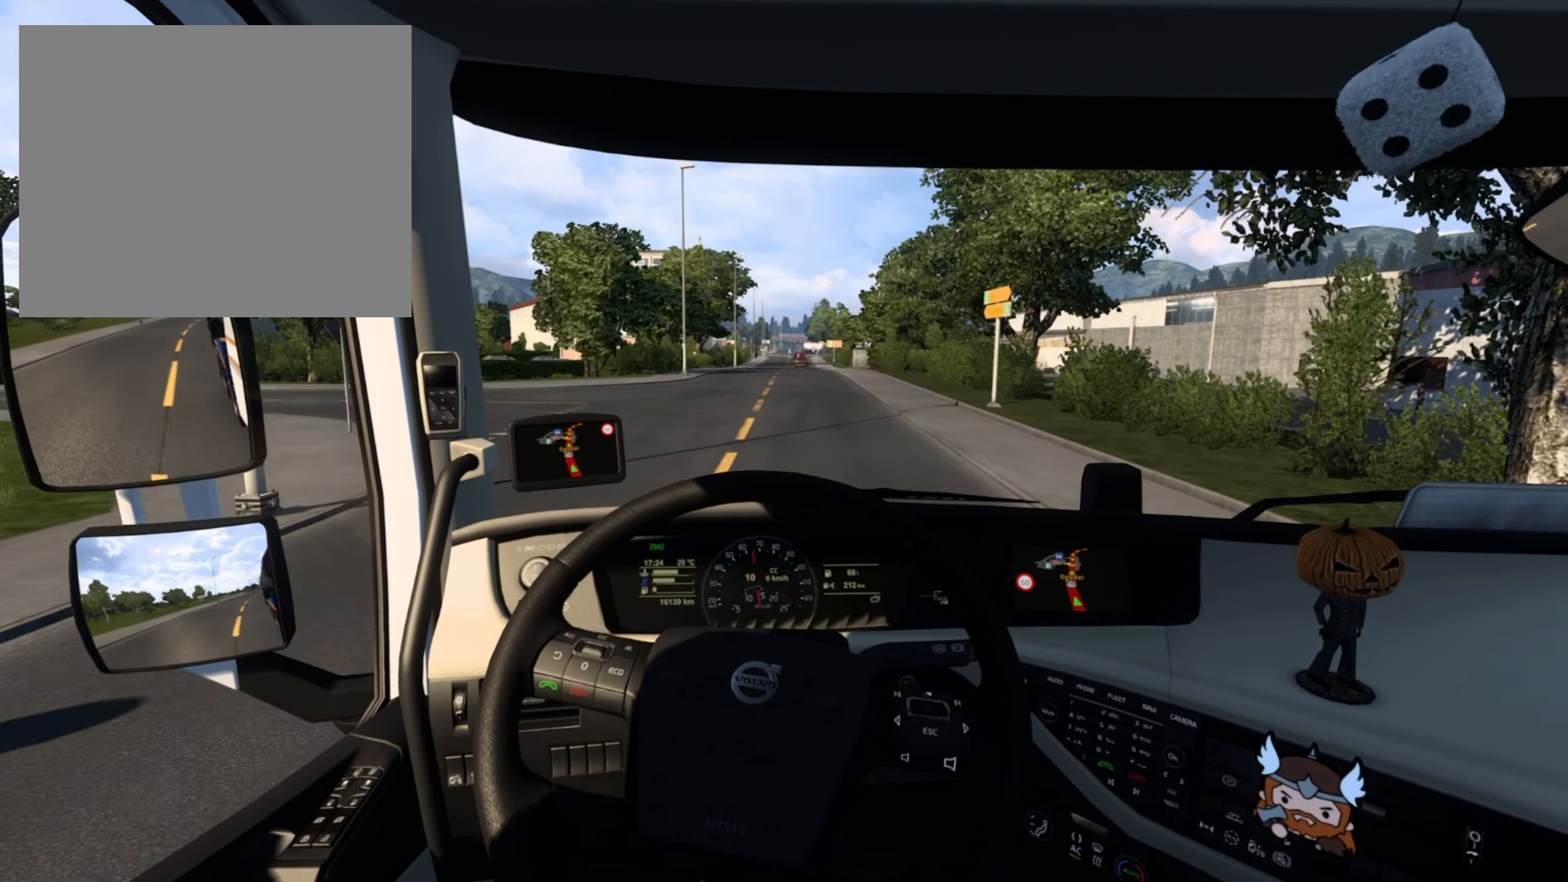
{"buttons": ["R2"], "left_stick": "center", "right_stick": "center", "events": []}
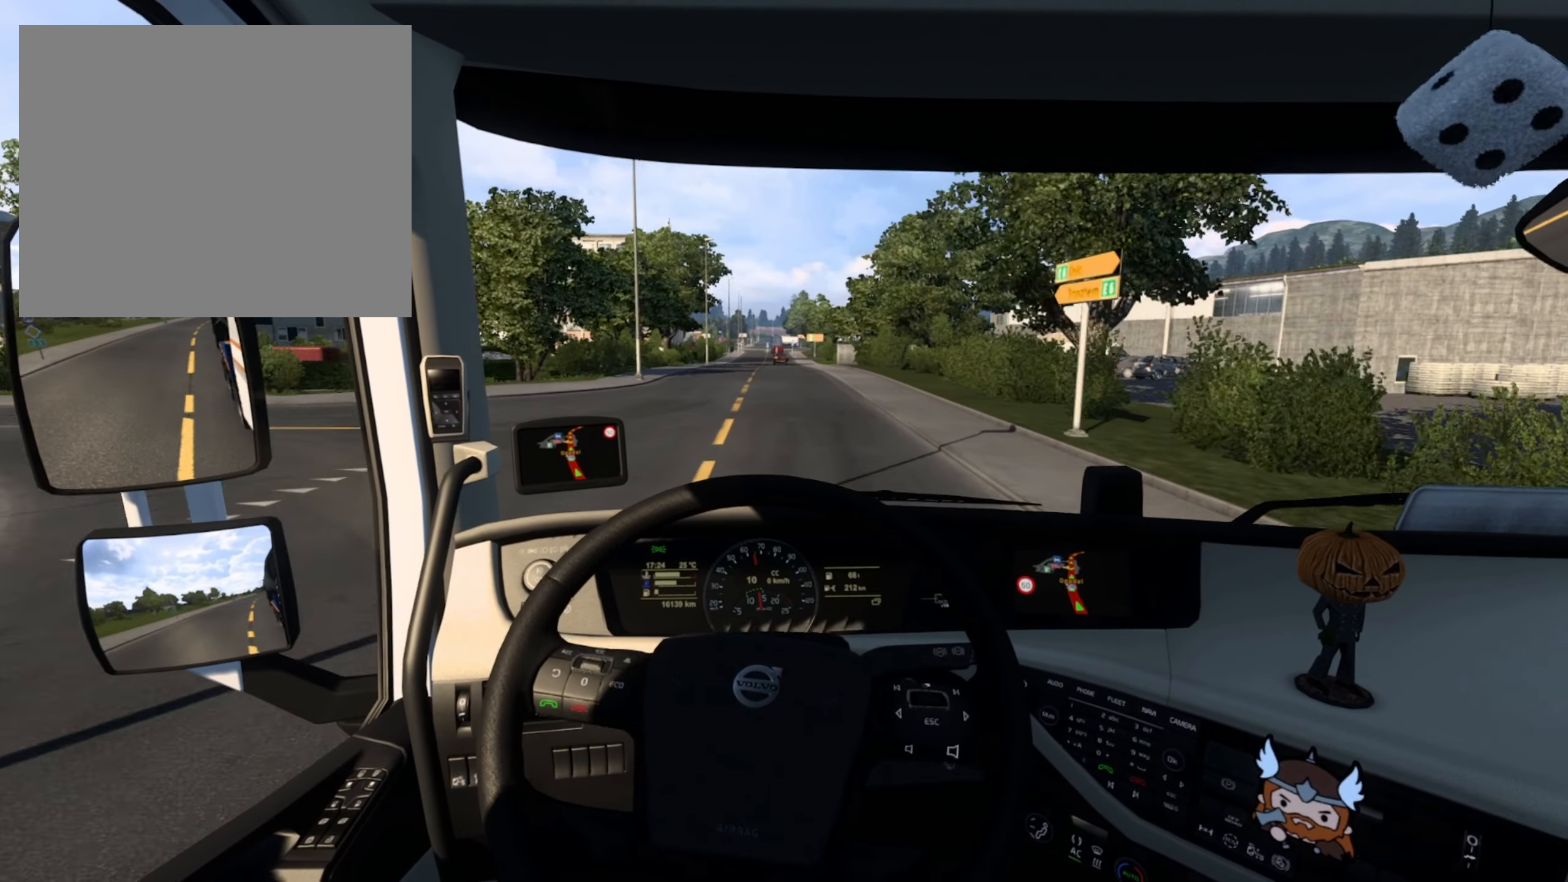
{"buttons": ["R2"], "left_stick": "center", "right_stick": "center", "events": []}
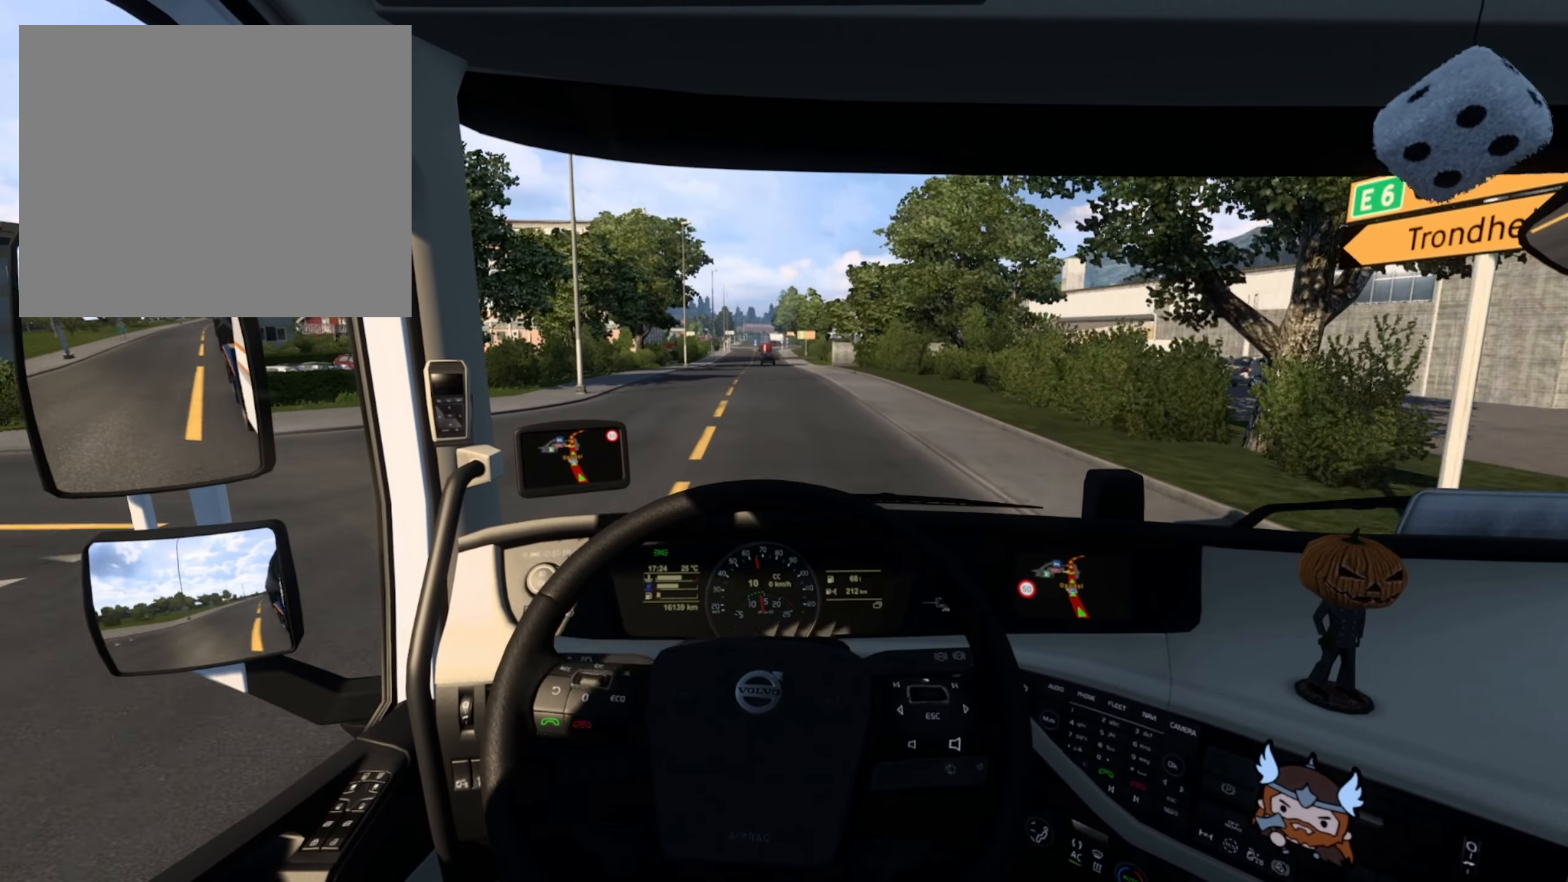
{"buttons": [], "left_stick": "center", "right_stick": "center", "events": [[50, "R2", "up"], [117, "left_stick", "left"], [234, "left_stick", "center"]]}
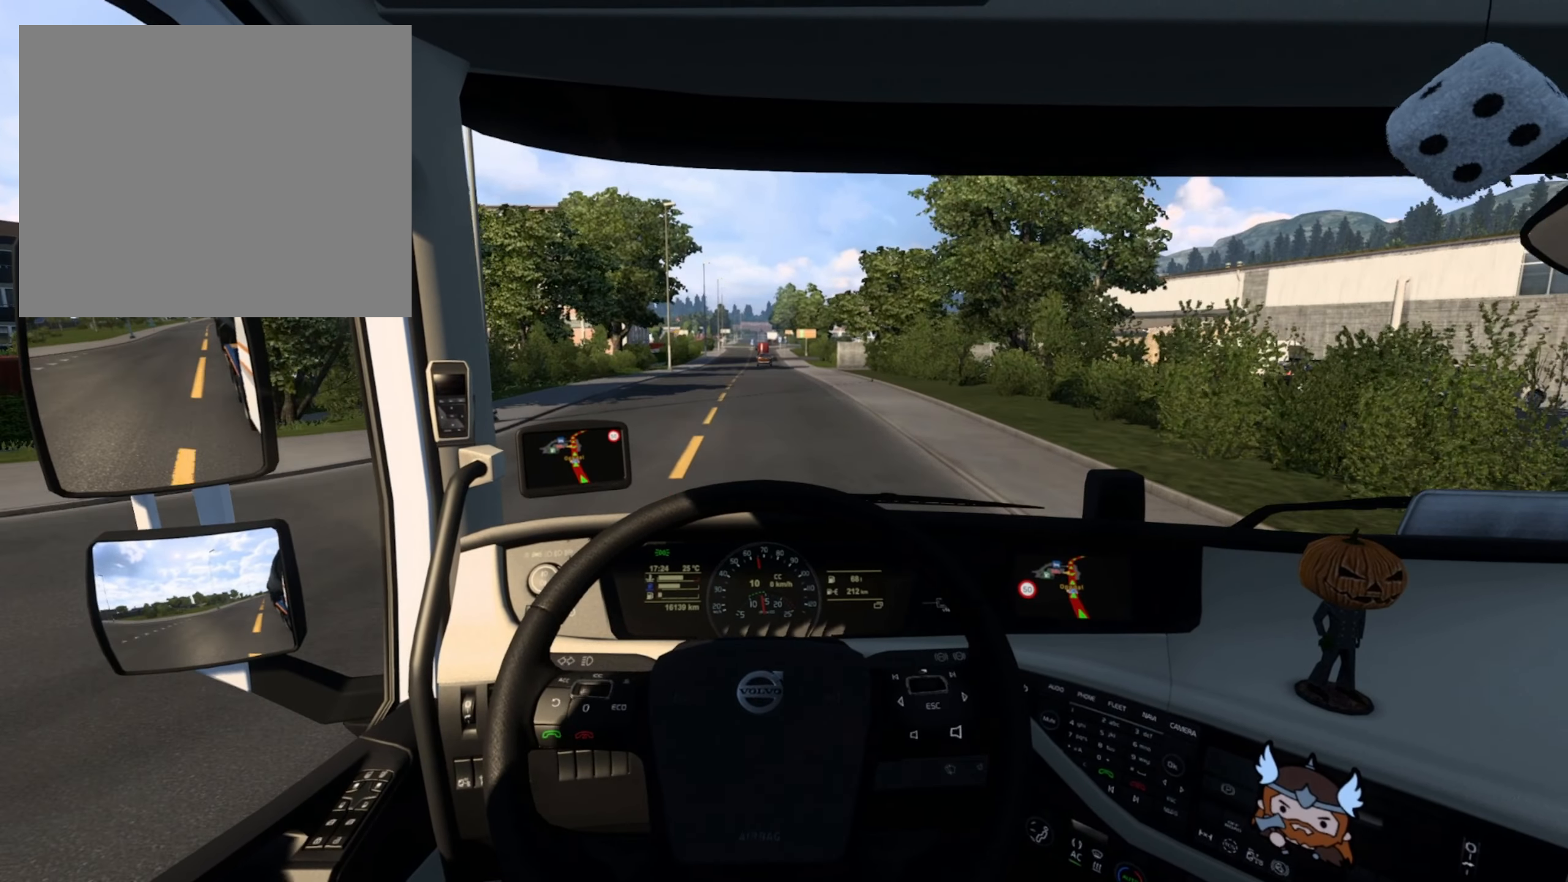
{"buttons": [], "left_stick": "center", "right_stick": "center", "events": []}
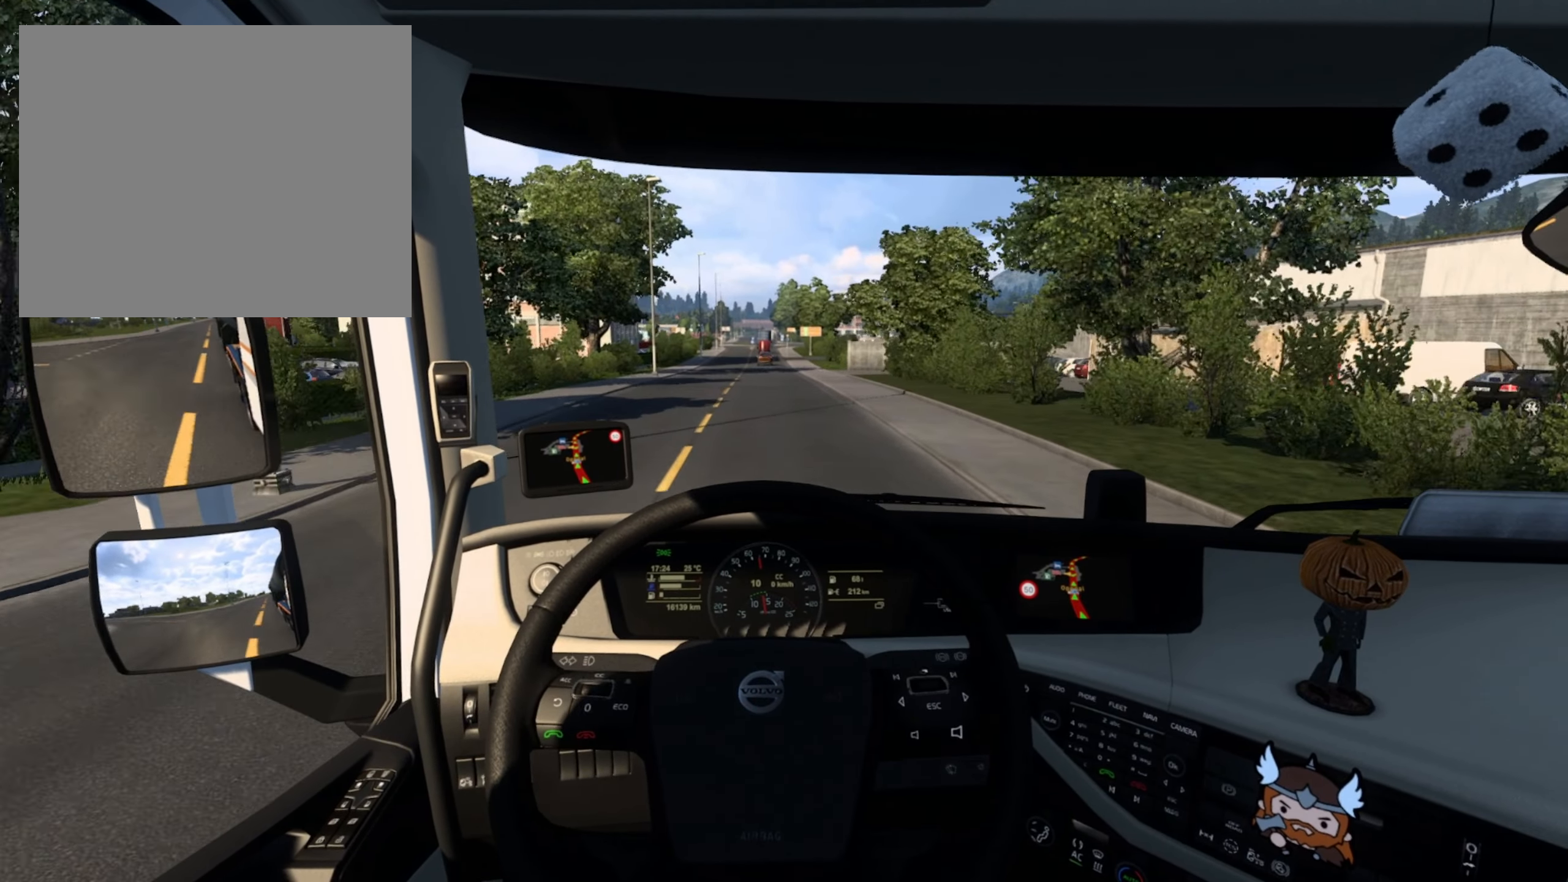
{"buttons": [], "left_stick": "center", "right_stick": "center", "events": []}
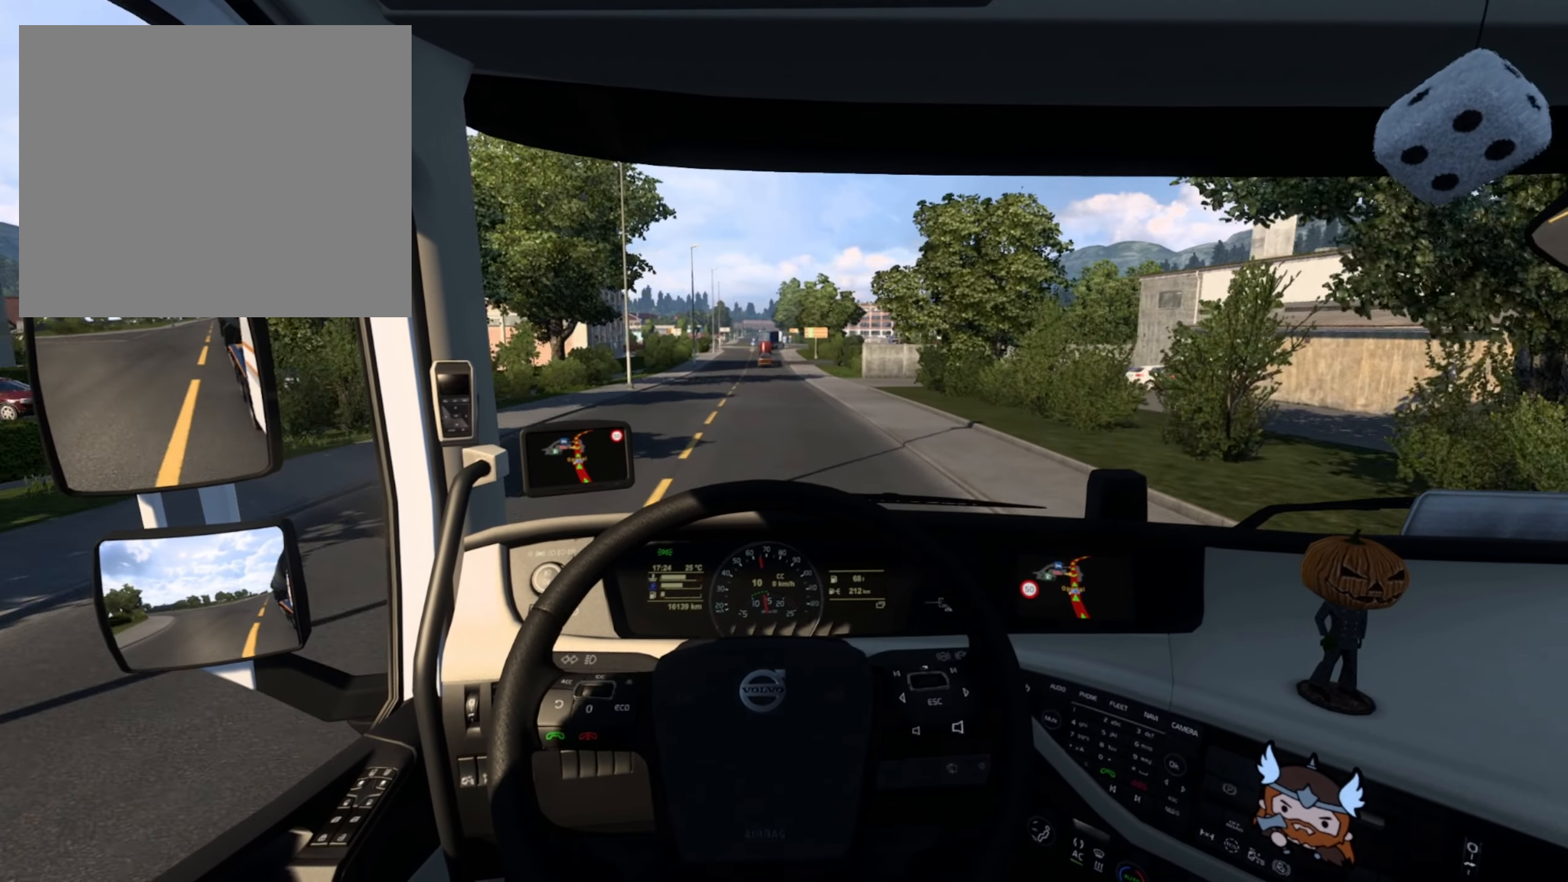
{"buttons": [], "left_stick": "center", "right_stick": "center", "events": []}
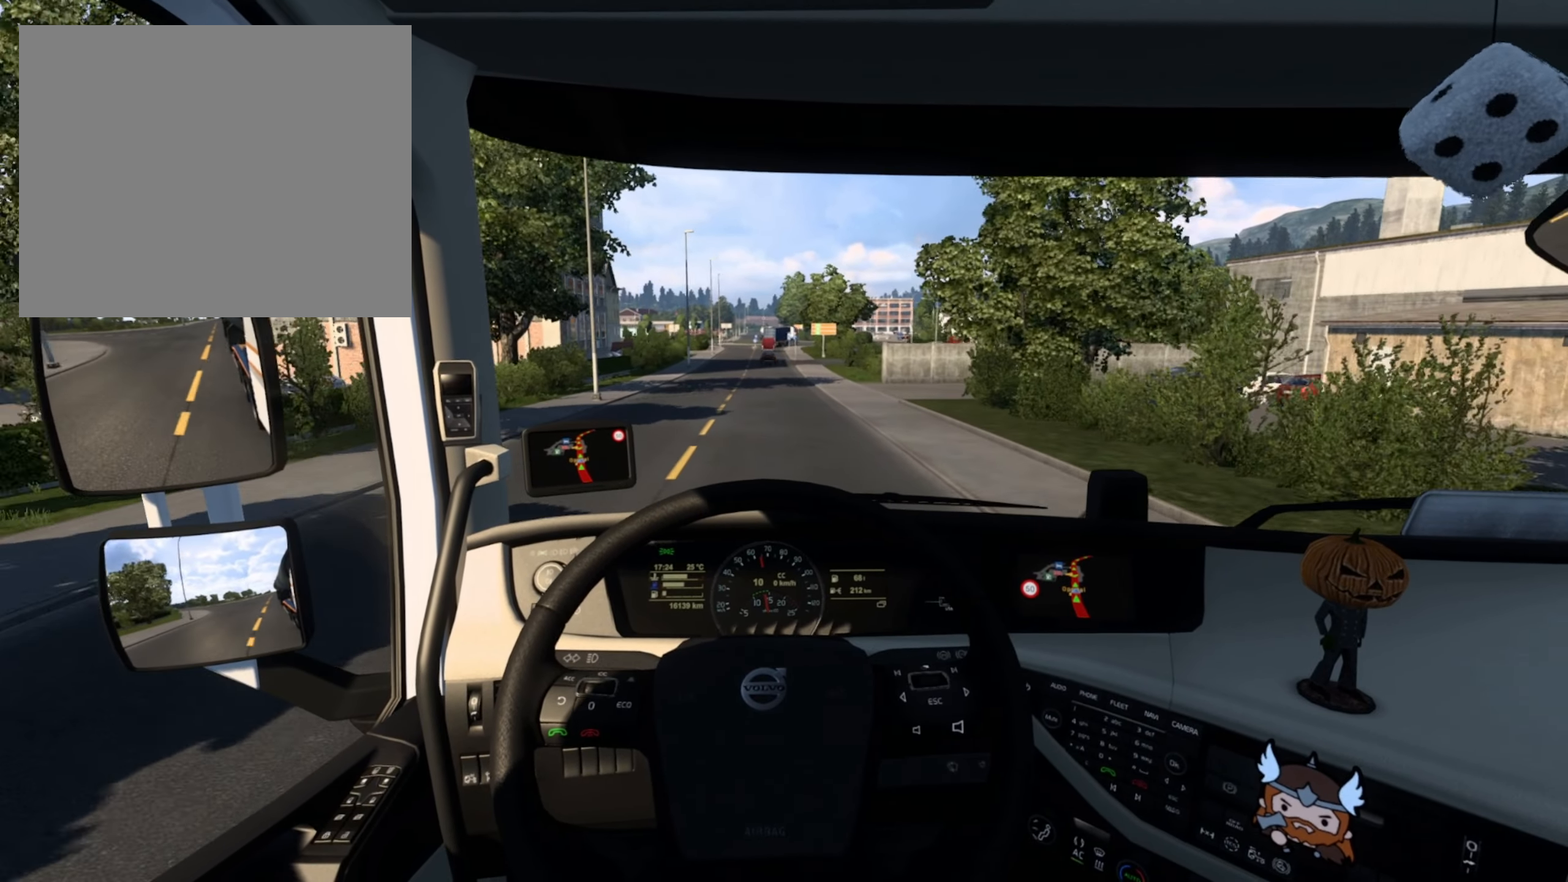
{"buttons": [], "left_stick": "center", "right_stick": "center", "events": [[167, "left_stick", "left"], [267, "left_stick", "center"]]}
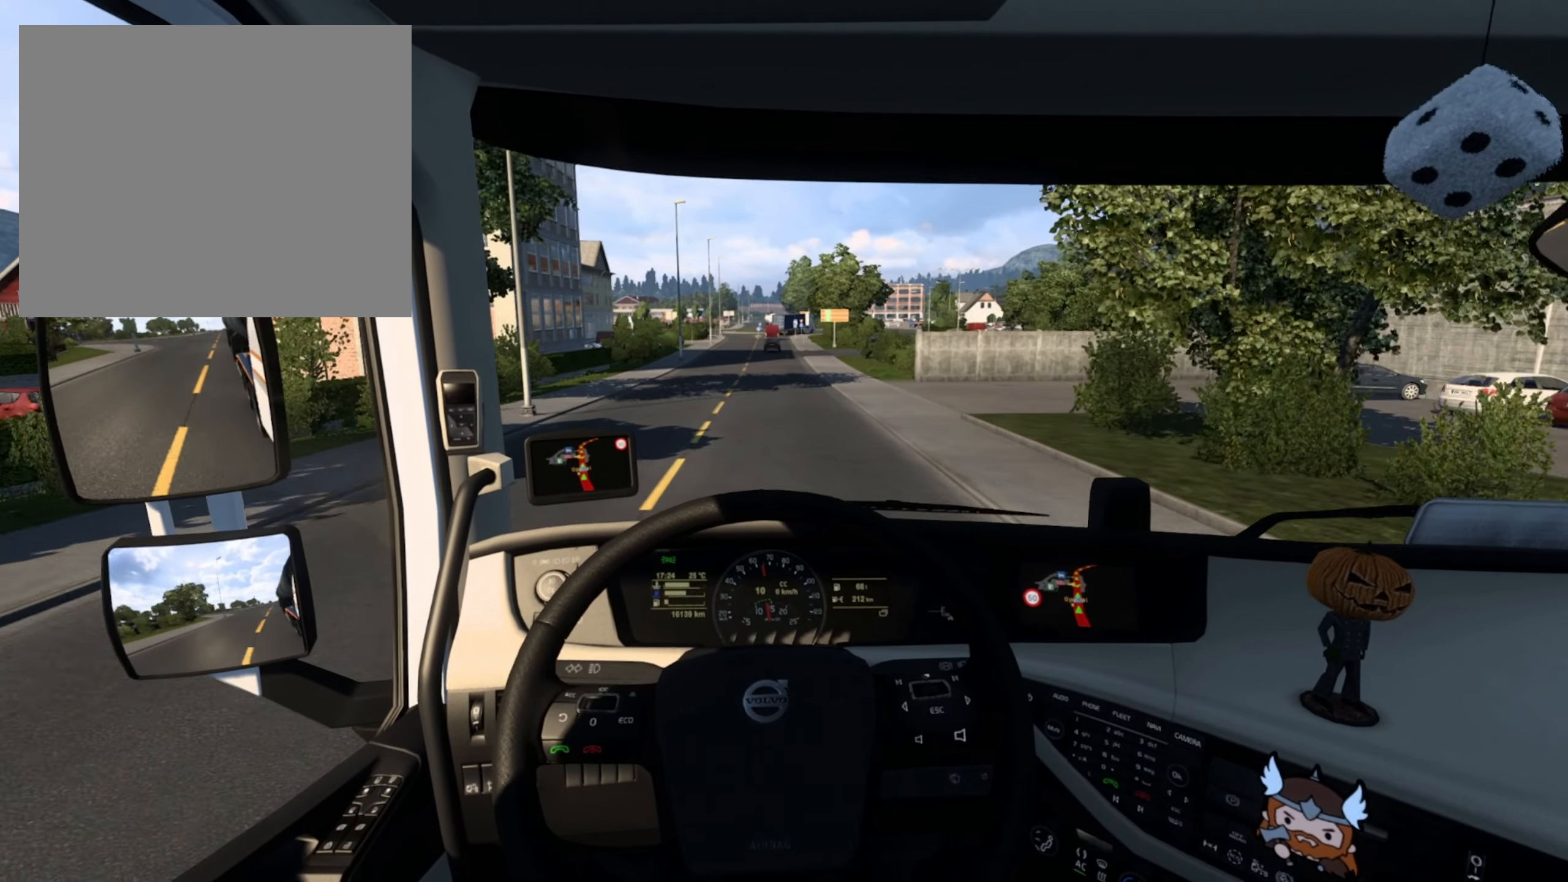
{"buttons": [], "left_stick": "center", "right_stick": "center", "events": []}
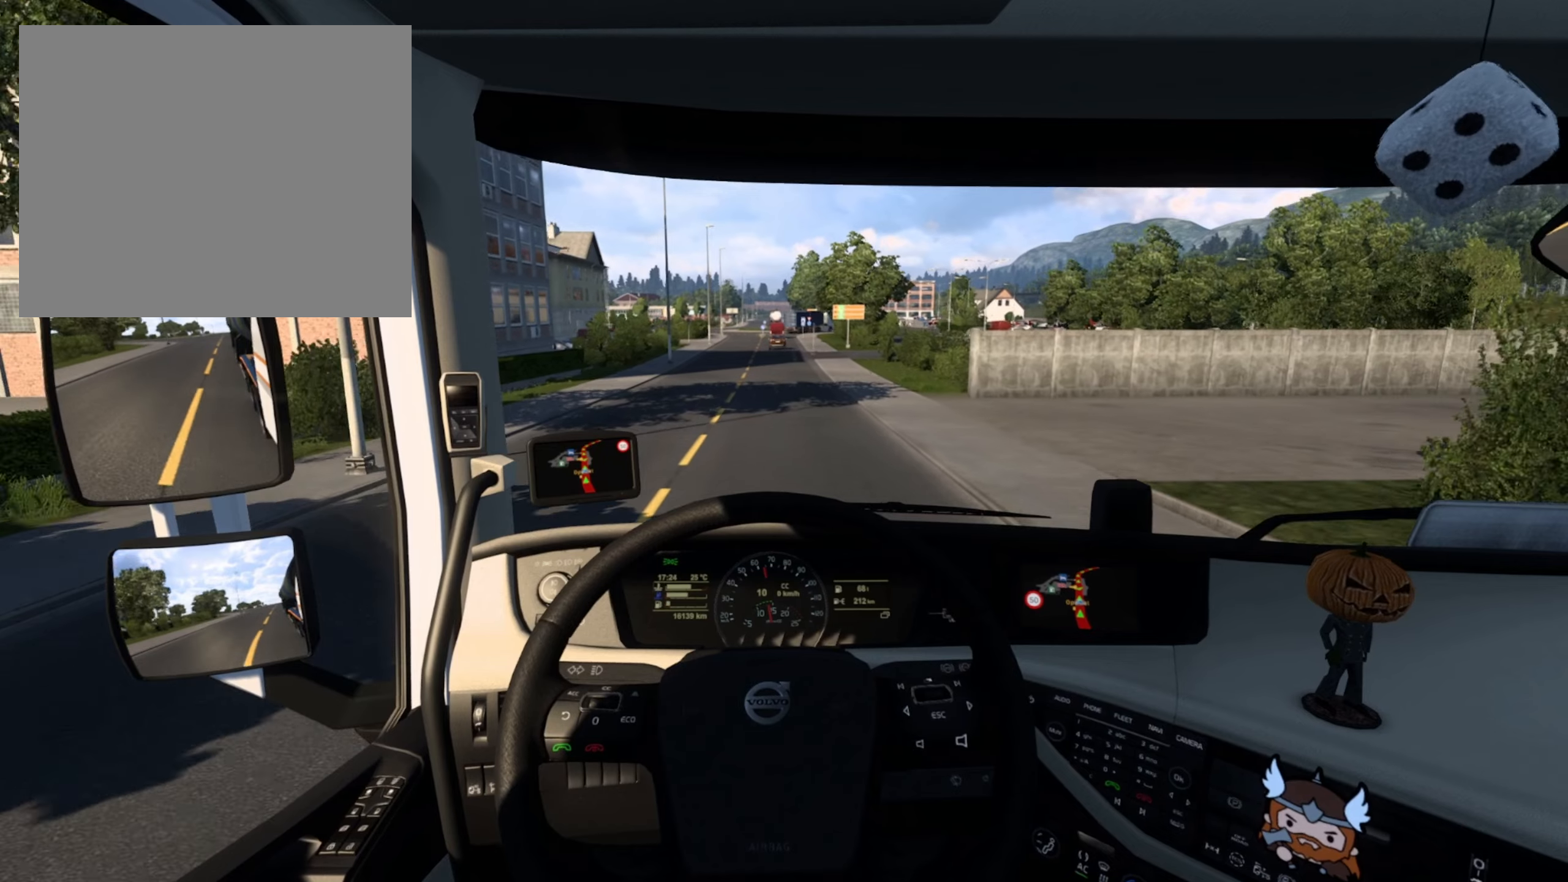
{"buttons": [], "left_stick": "center", "right_stick": "center", "events": []}
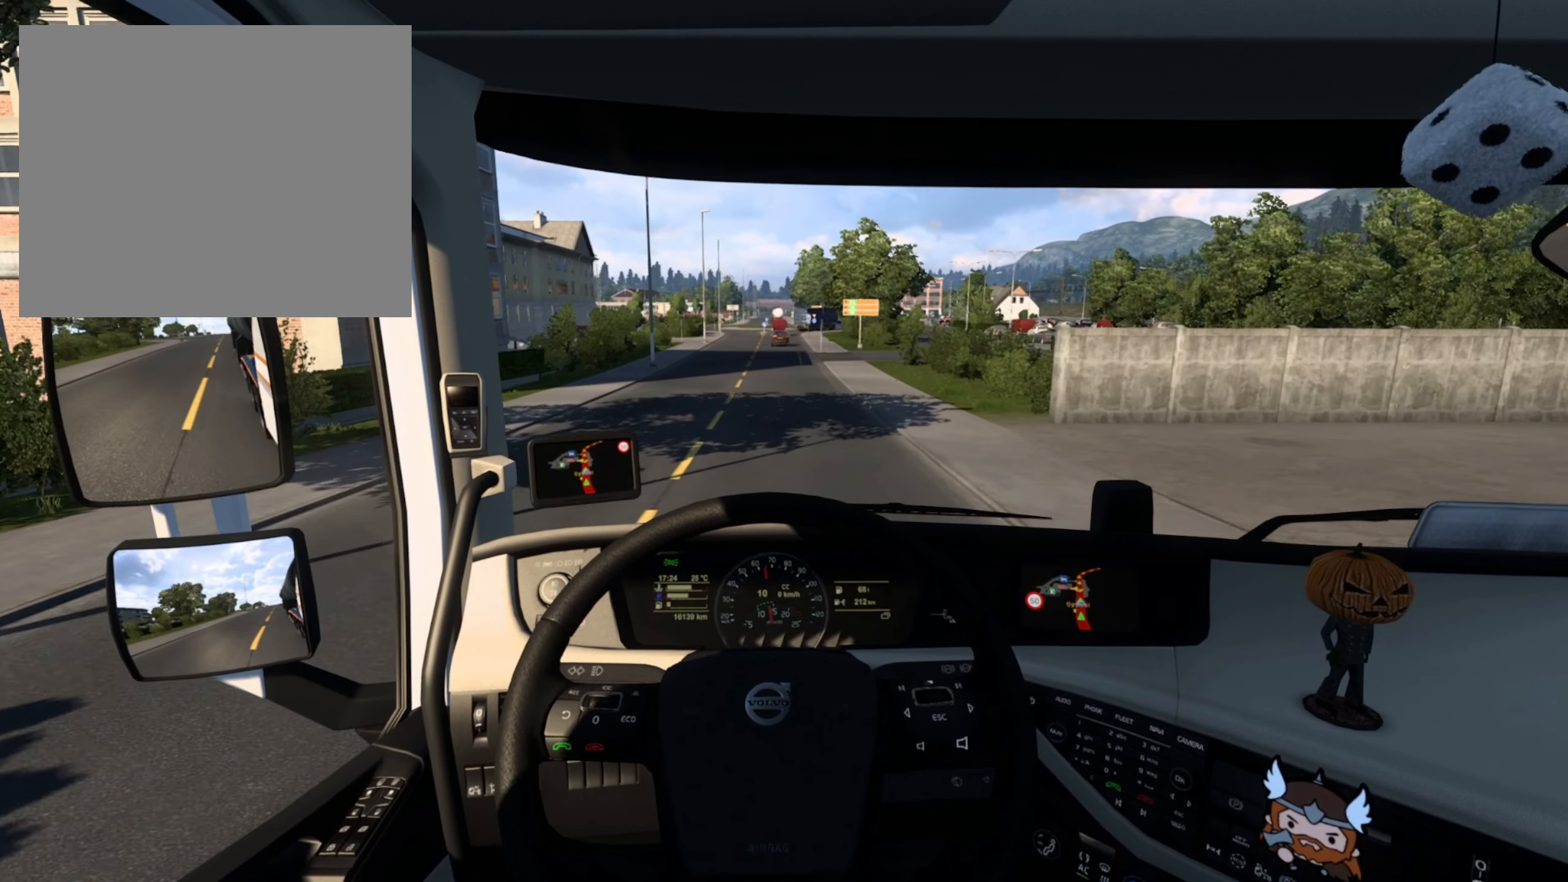
{"buttons": [], "left_stick": "center", "right_stick": "center", "events": []}
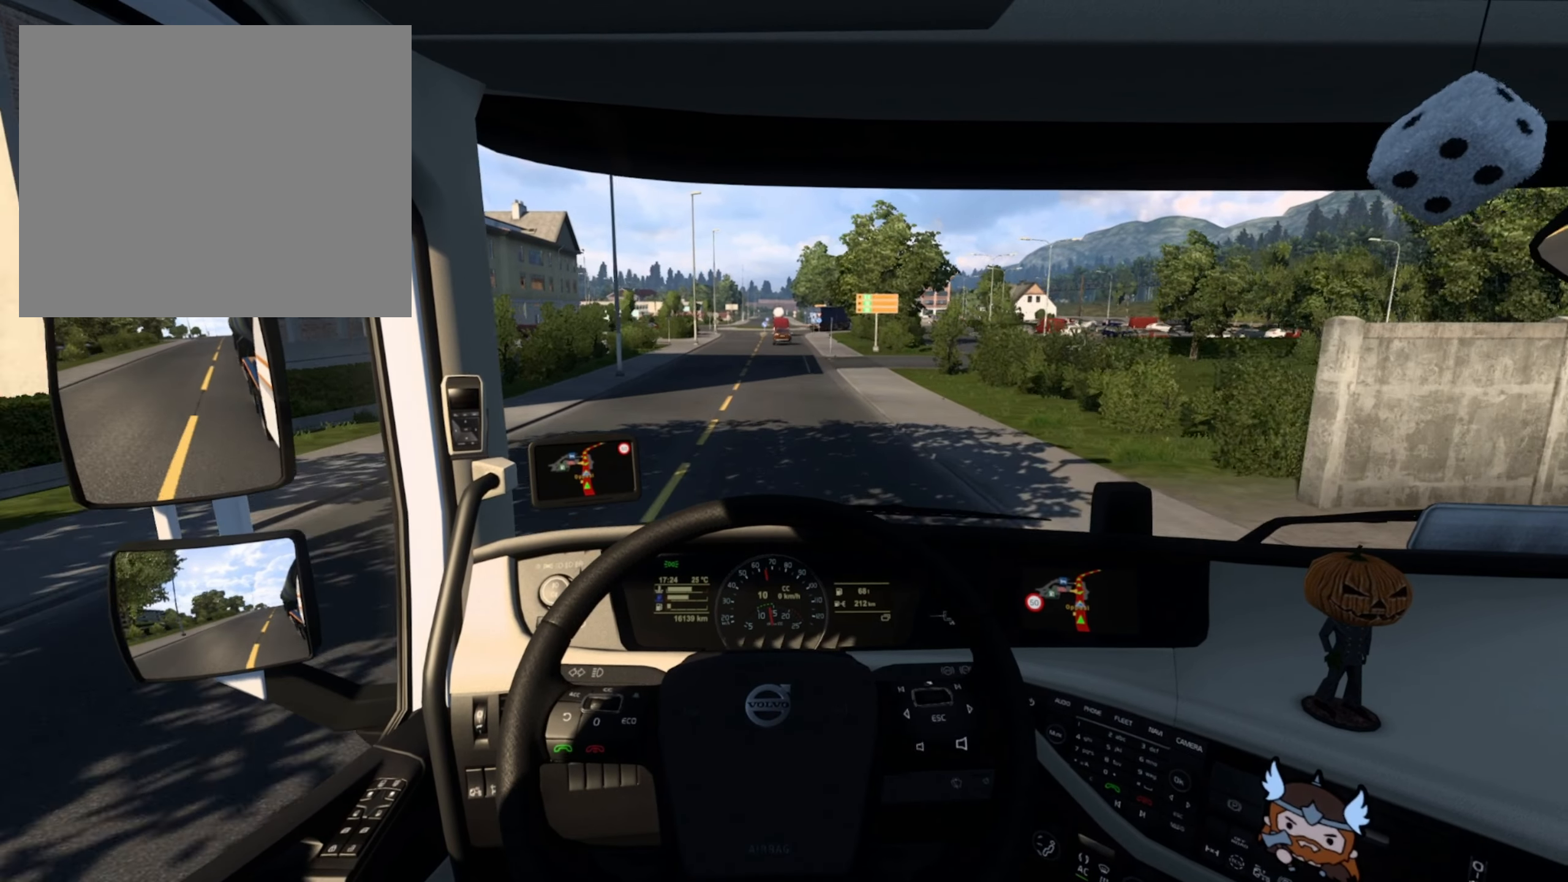
{"buttons": [], "left_stick": "center", "right_stick": "center", "events": []}
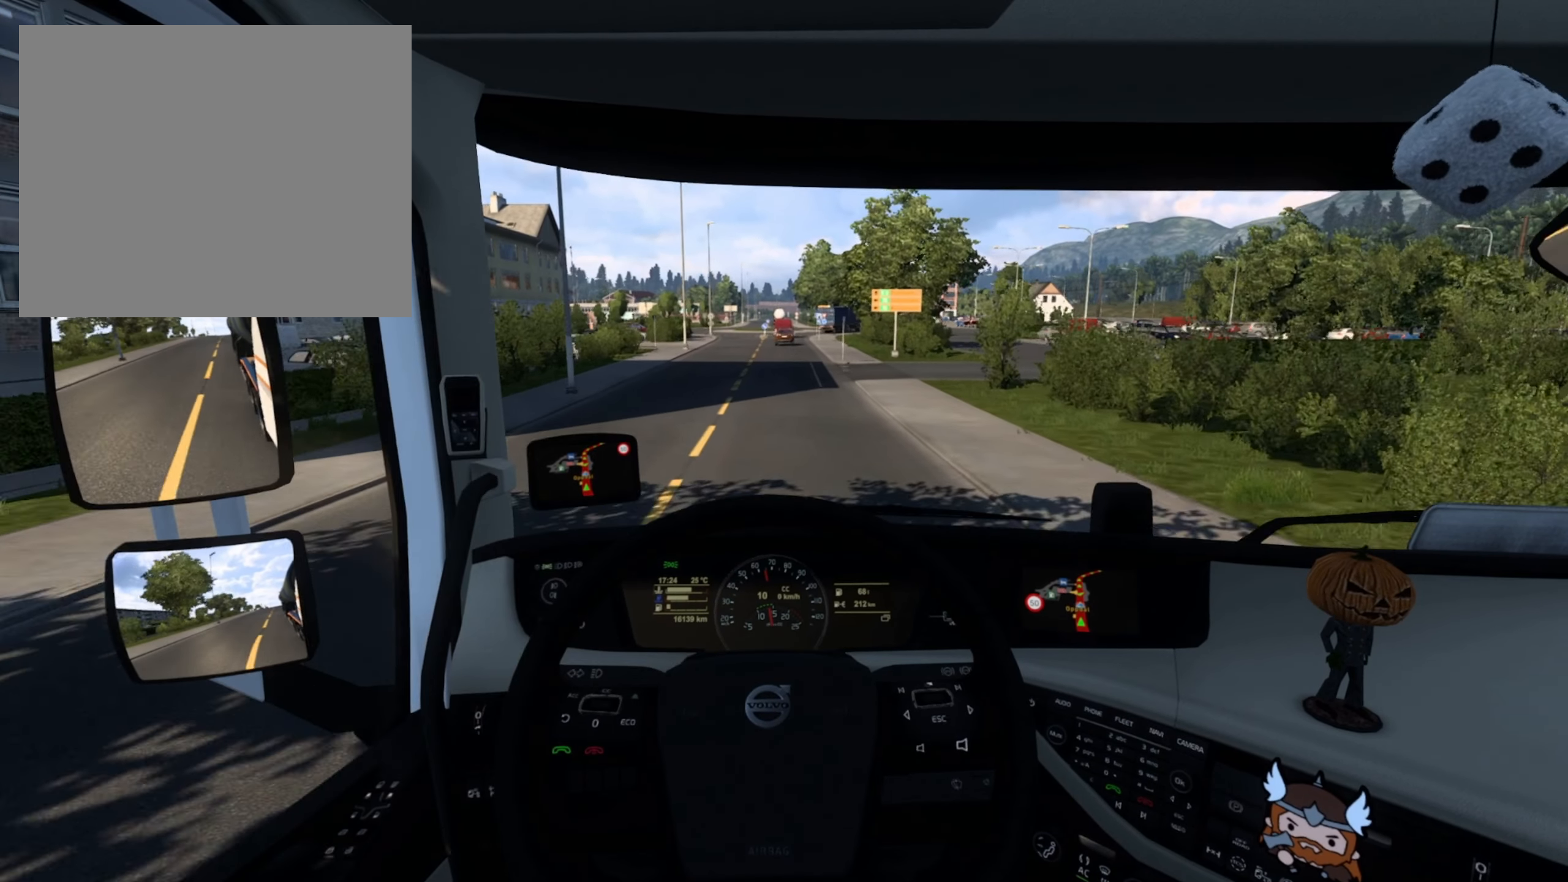
{"buttons": [], "left_stick": "center", "right_stick": "center", "events": []}
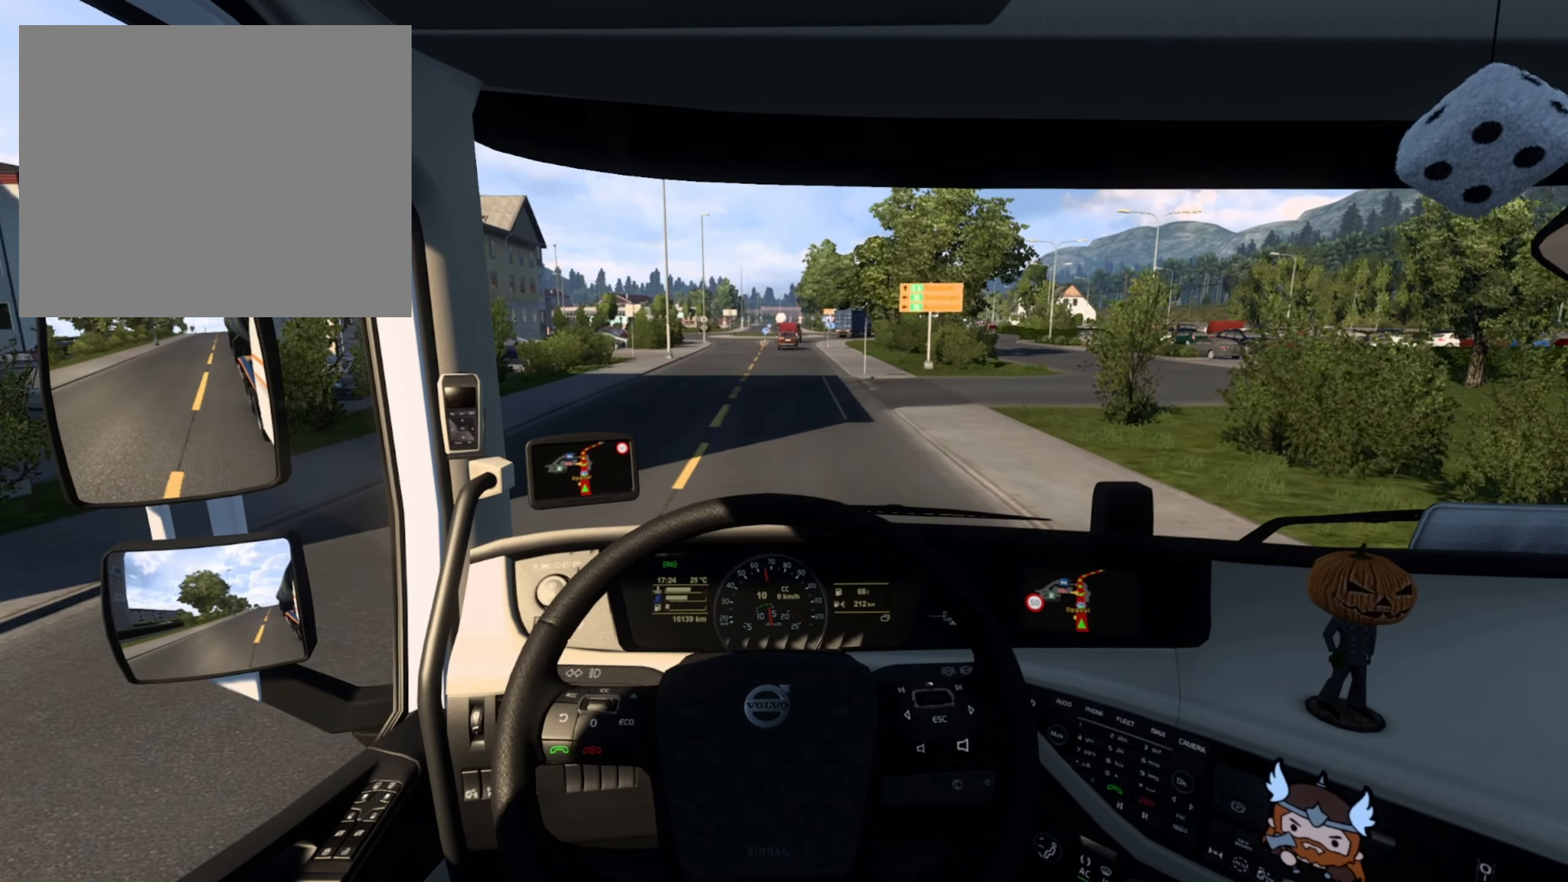
{"buttons": [], "left_stick": "center", "right_stick": "center", "events": []}
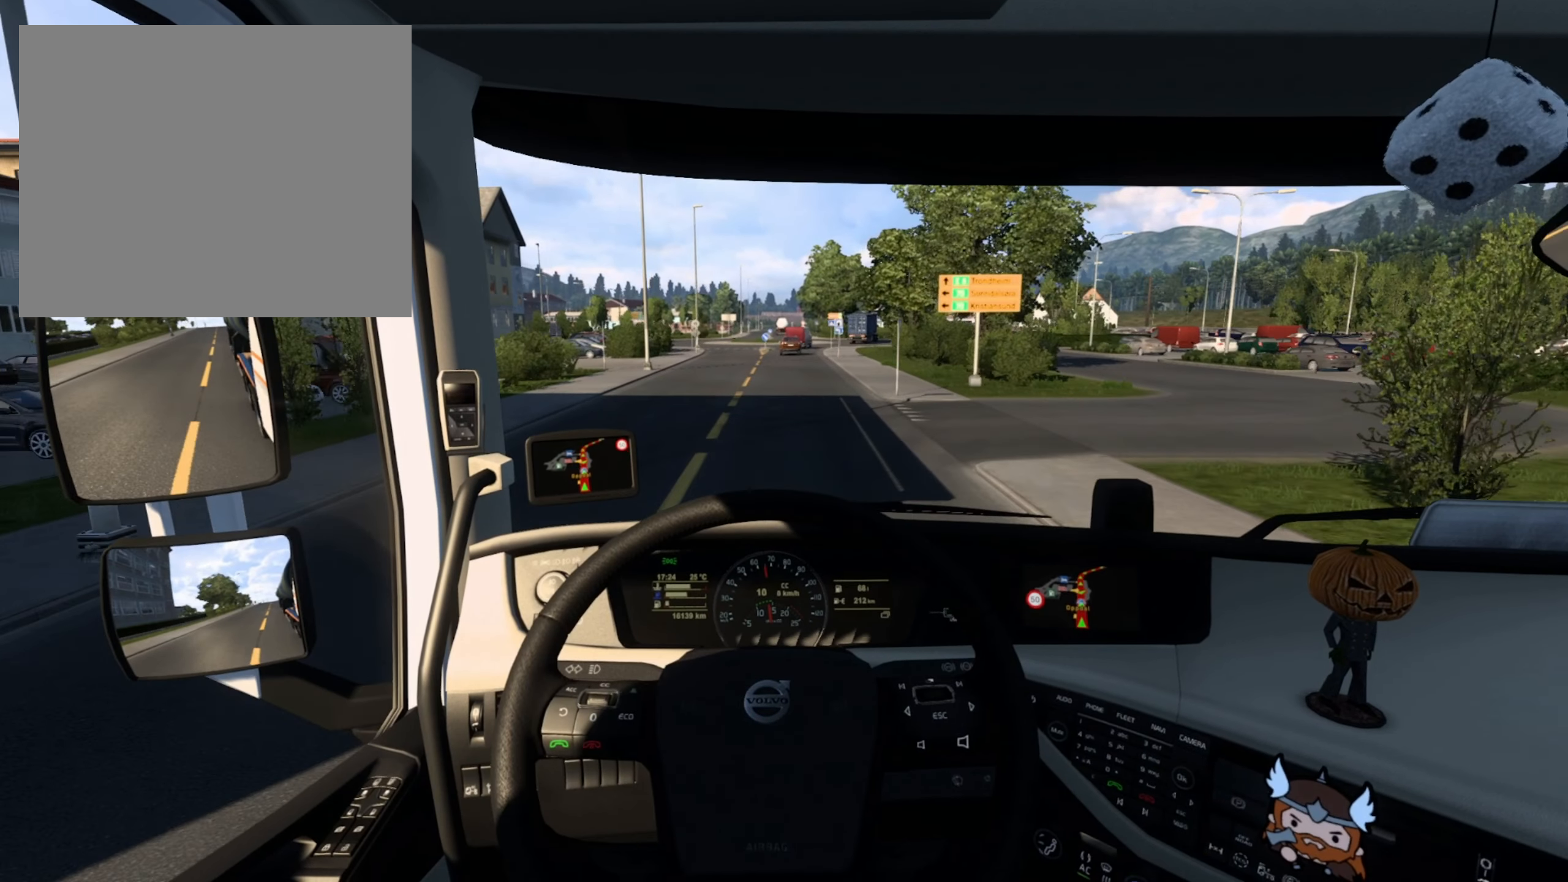
{"buttons": [], "left_stick": "right", "right_stick": "center", "events": [[467, "left_stick", "right"]]}
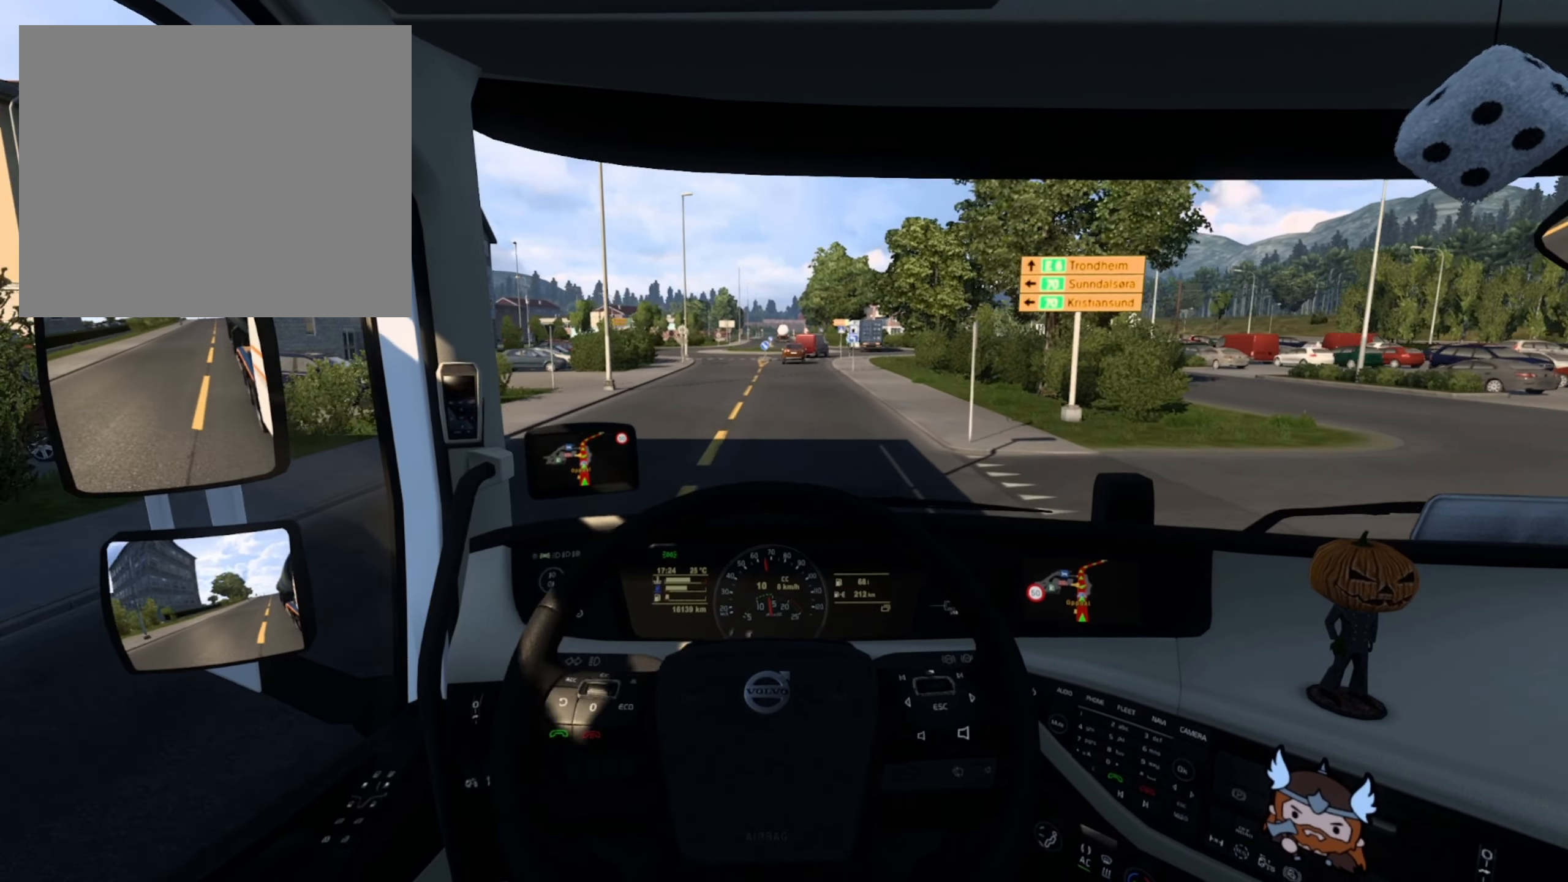
{"buttons": ["L2"], "left_stick": "center", "right_stick": "center", "events": [[150, "left_stick", "center"], [350, "L2", "down"]]}
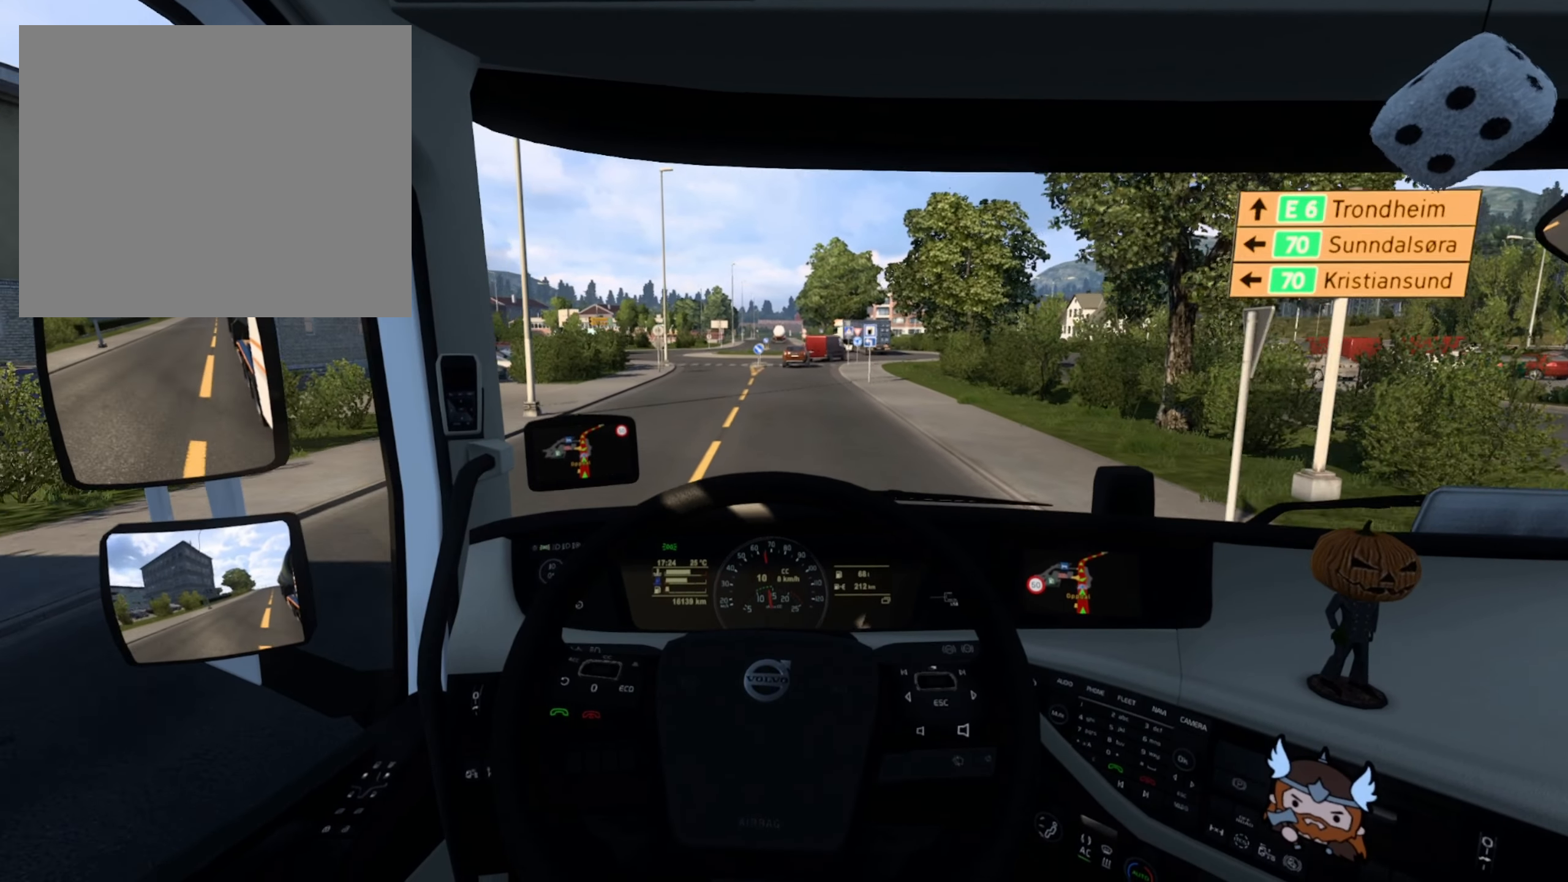
{"buttons": [], "left_stick": "center", "right_stick": "center", "events": [[317, "L2", "up"]]}
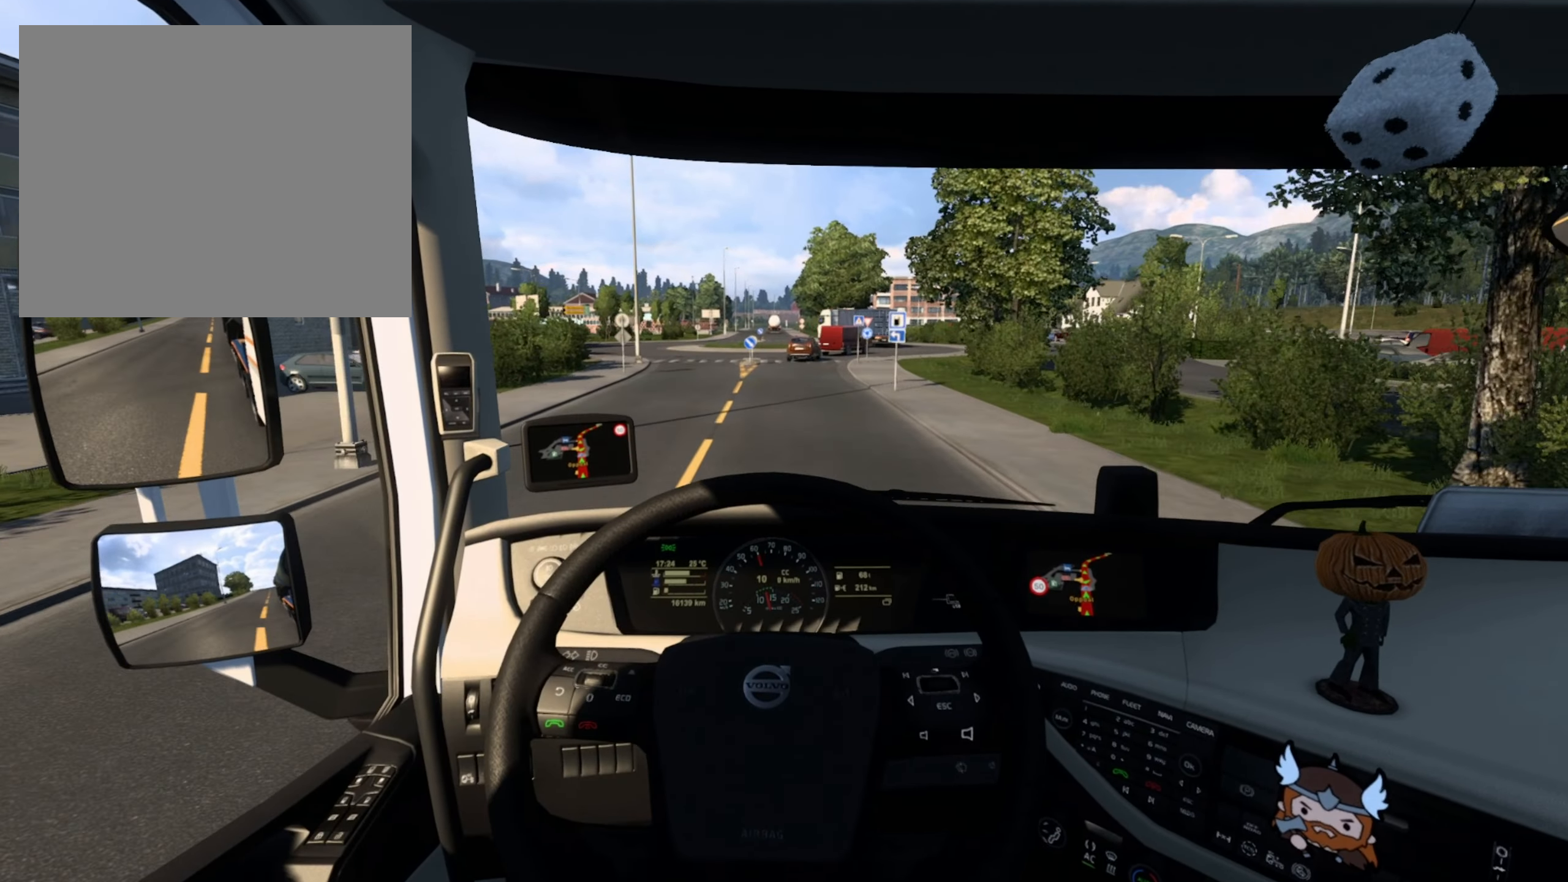
{"buttons": [], "left_stick": "center", "right_stick": "center", "events": []}
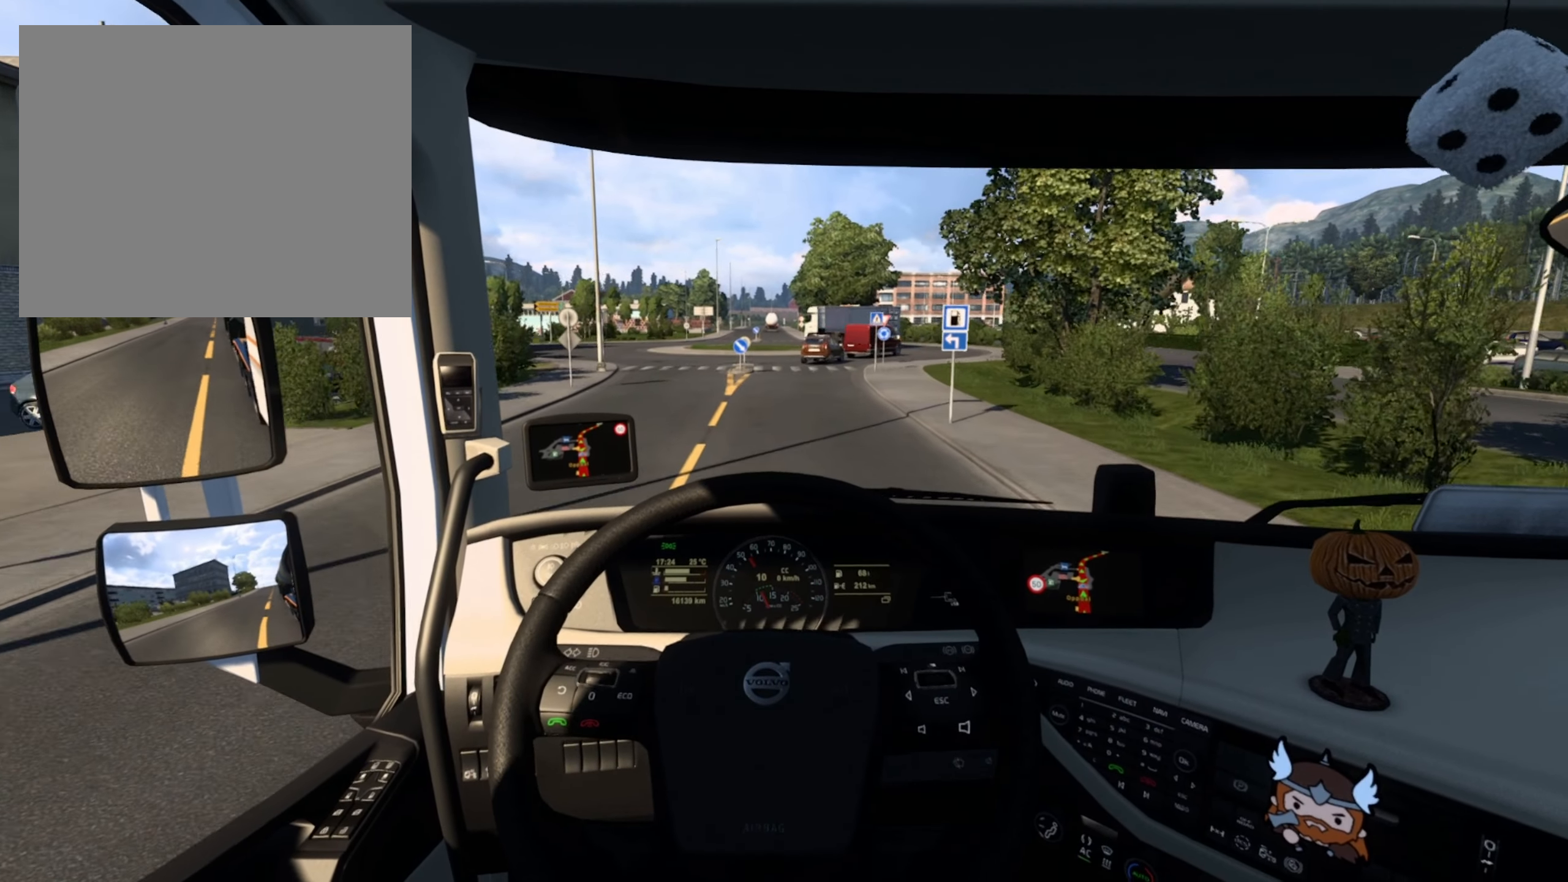
{"buttons": [], "left_stick": "down-right", "right_stick": "center", "events": [[17, "SQUARE", "down"], [184, "SQUARE", "up"], [417, "left_stick", "down-right"]]}
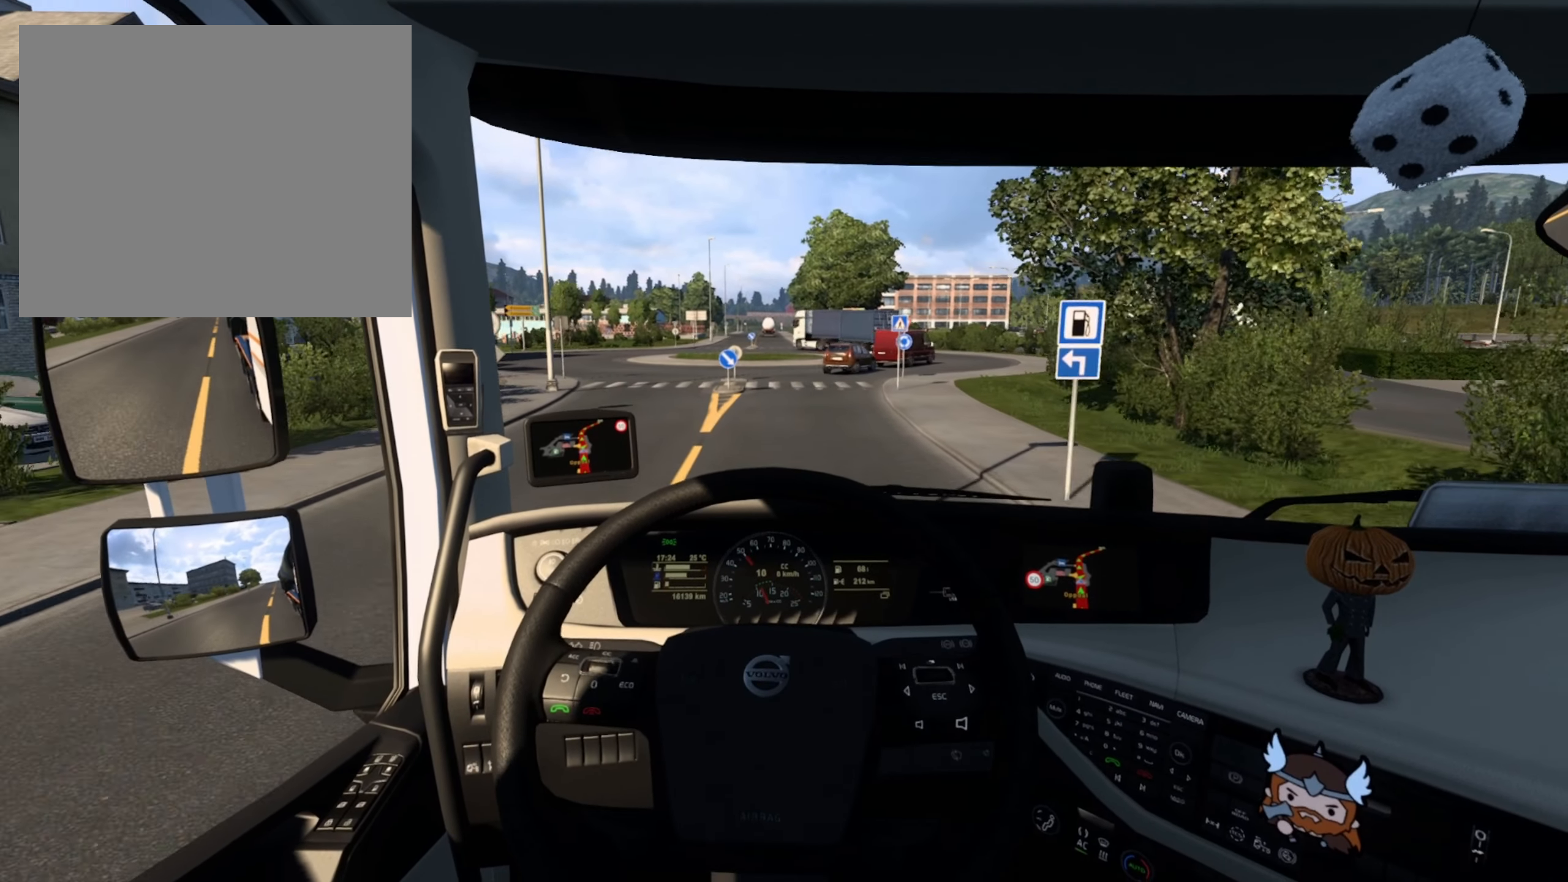
{"buttons": ["L2"], "left_stick": "center", "right_stick": "center", "events": [[167, "left_stick", "center"], [317, "L2", "down"]]}
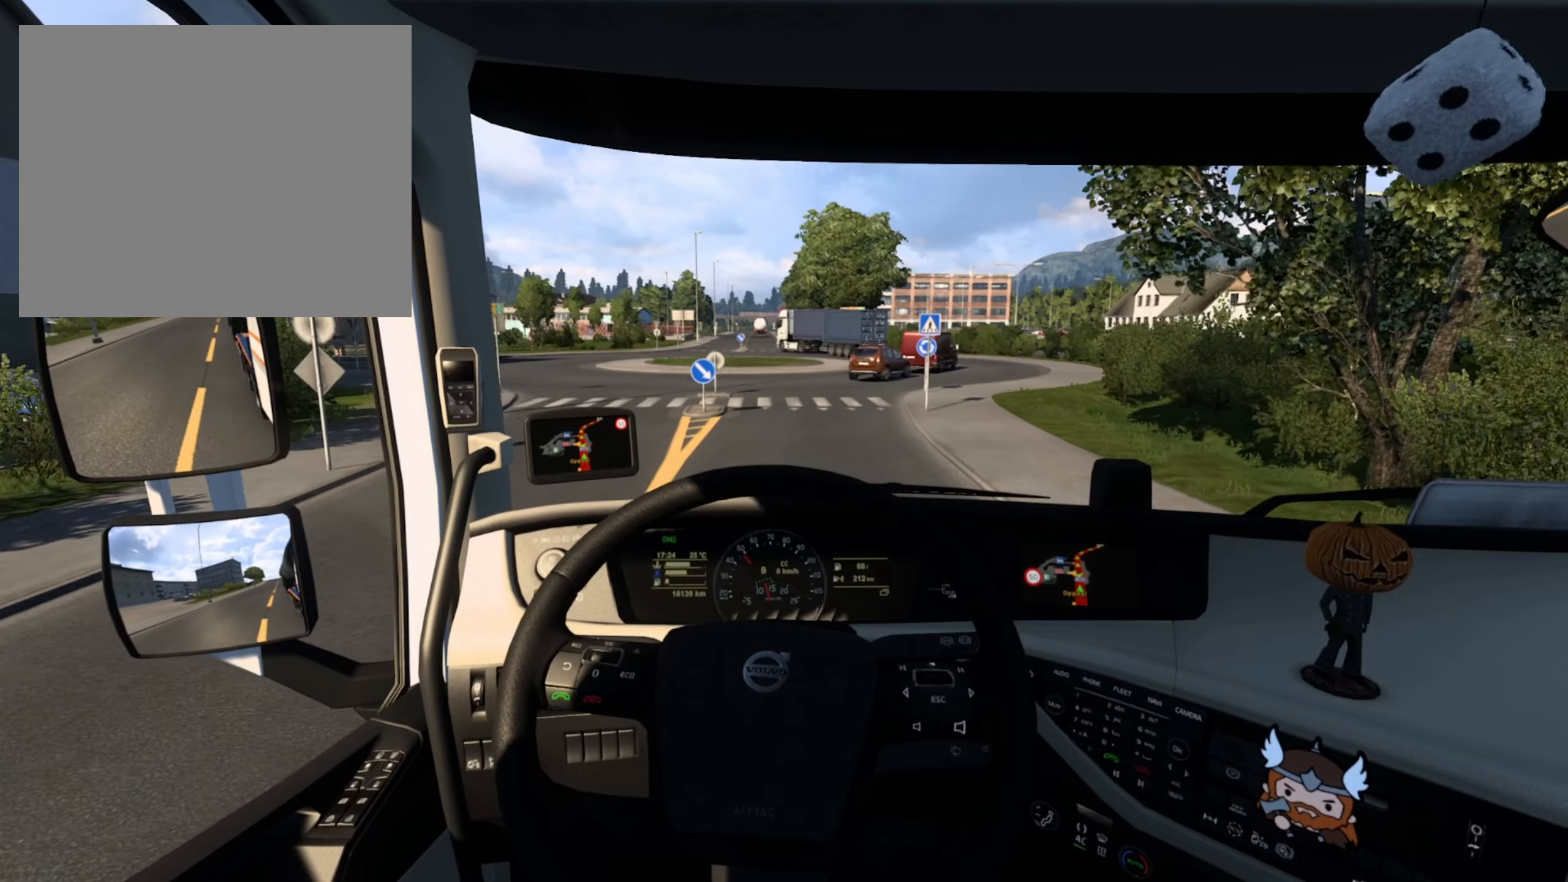
{"buttons": [], "left_stick": "center", "right_stick": "center", "events": [[117, "L2", "up"]]}
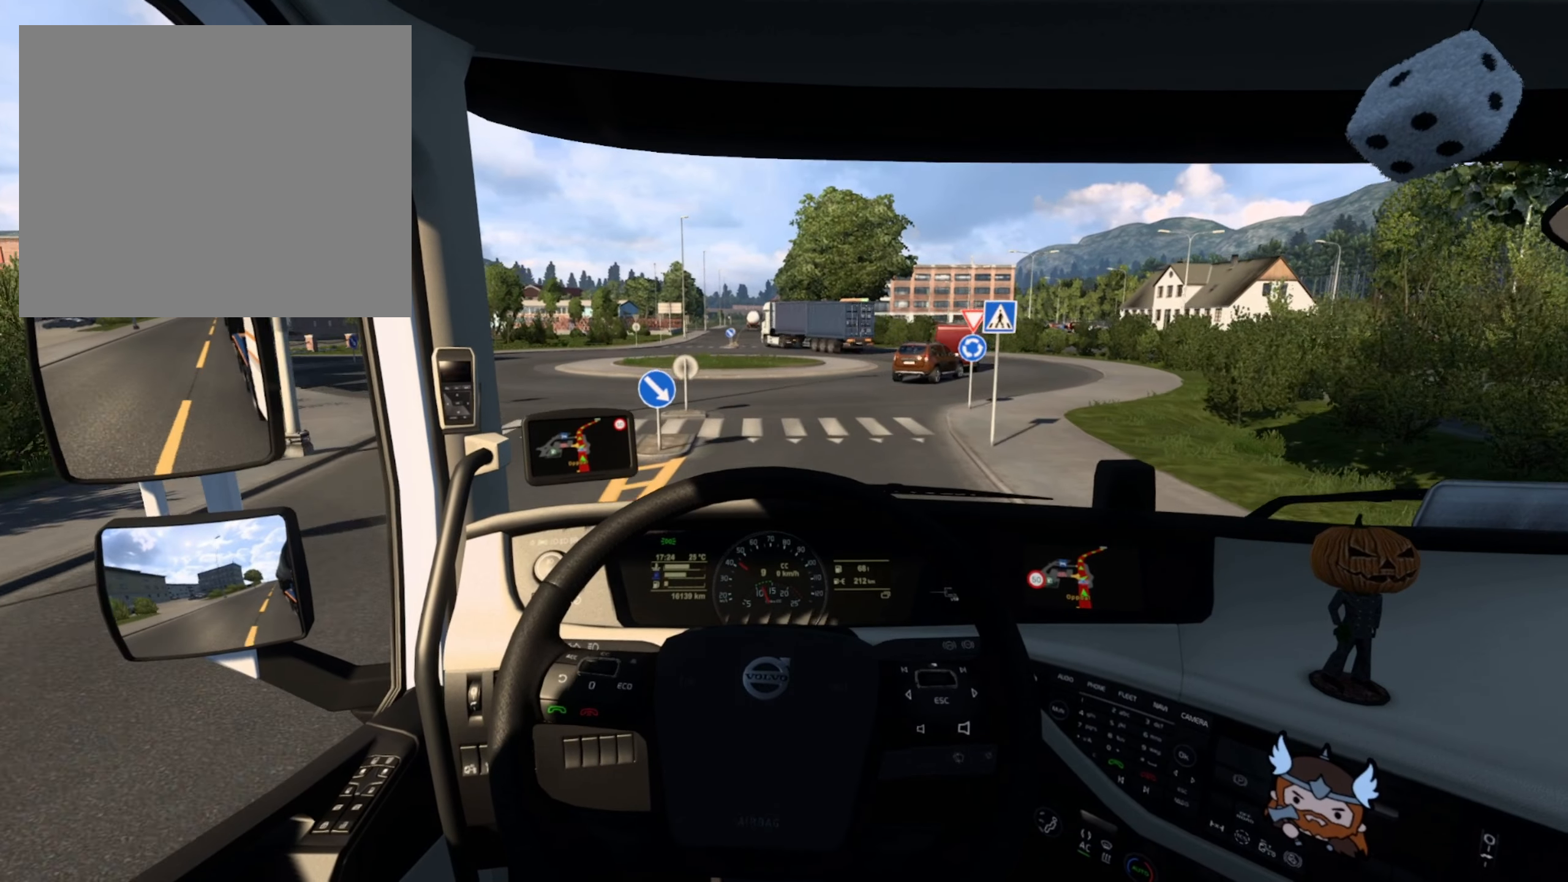
{"buttons": [], "left_stick": "down-right", "right_stick": "center", "events": [[450, "left_stick", "down-right"]]}
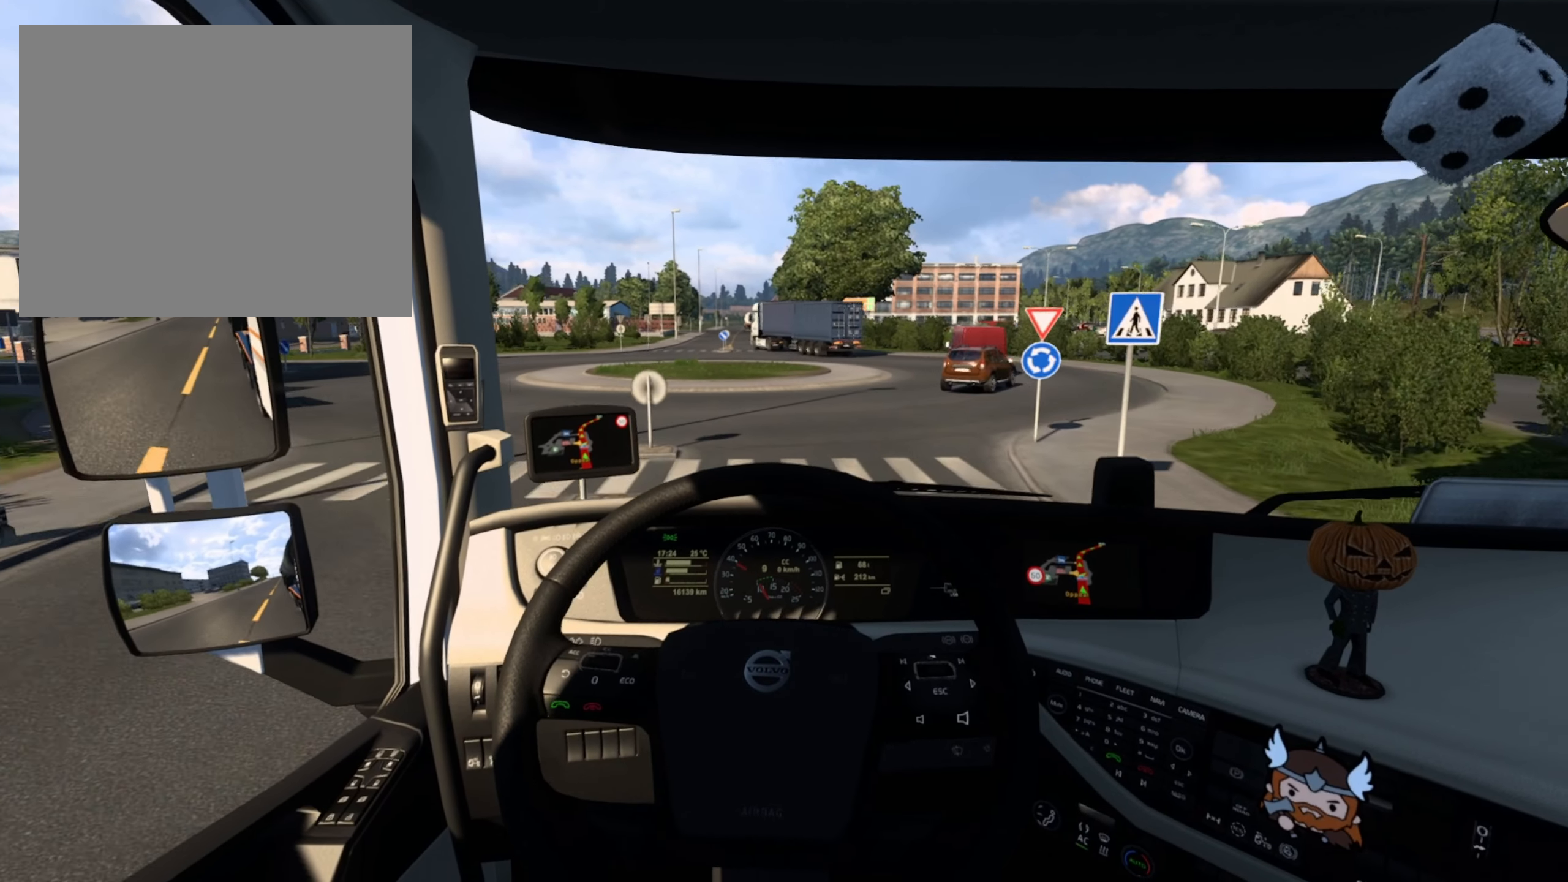
{"buttons": [], "left_stick": "right", "right_stick": "center", "events": [[50, "left_stick", "right"], [217, "L2", "down"], [417, "L2", "up"]]}
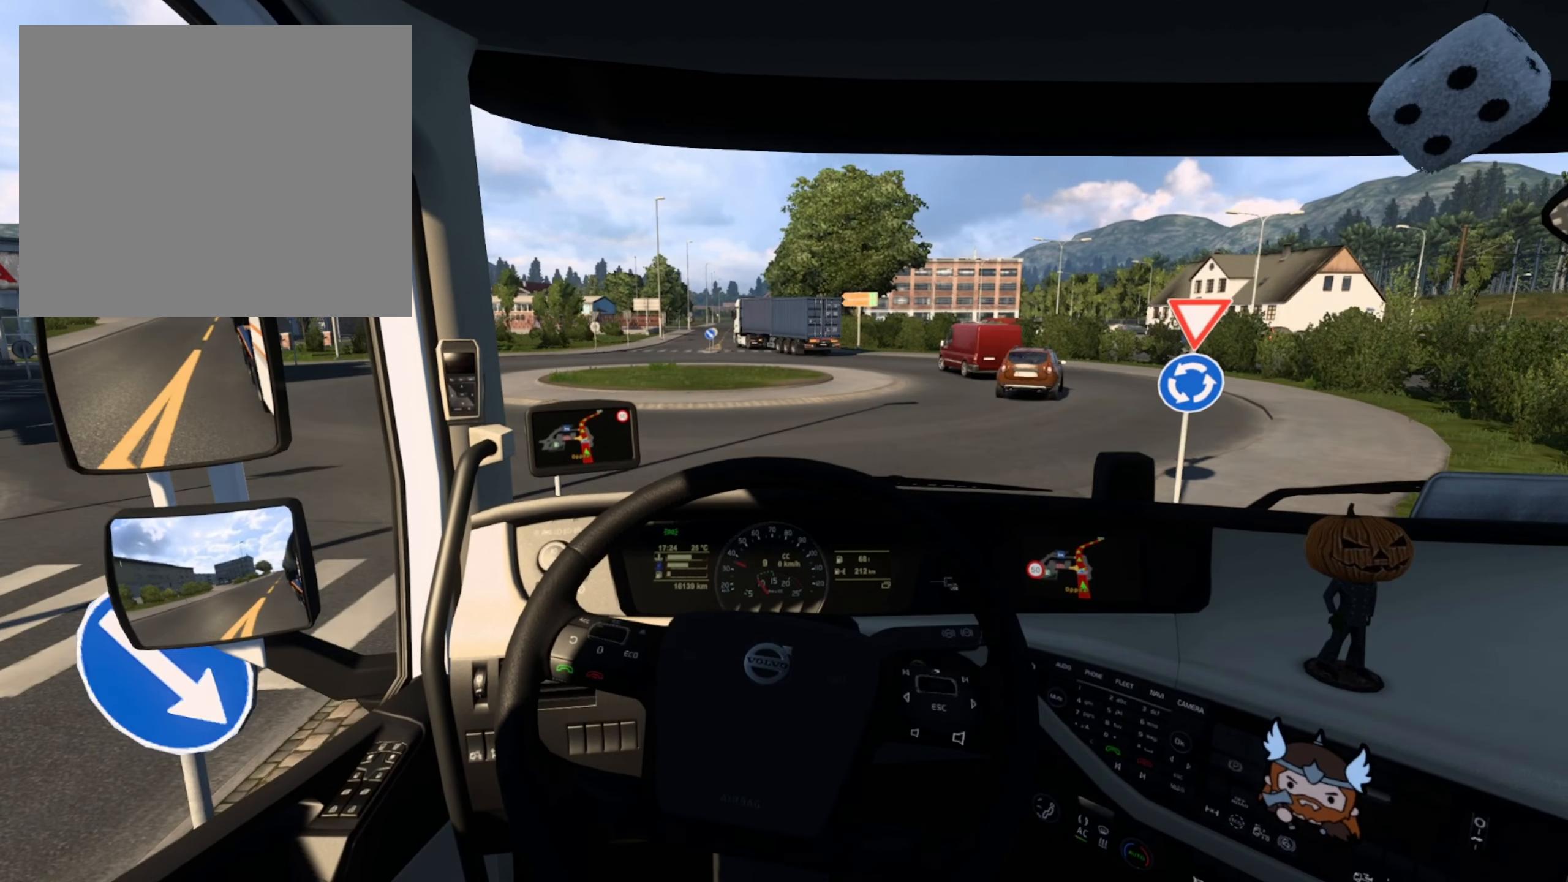
{"buttons": [], "left_stick": "right", "right_stick": "center", "events": []}
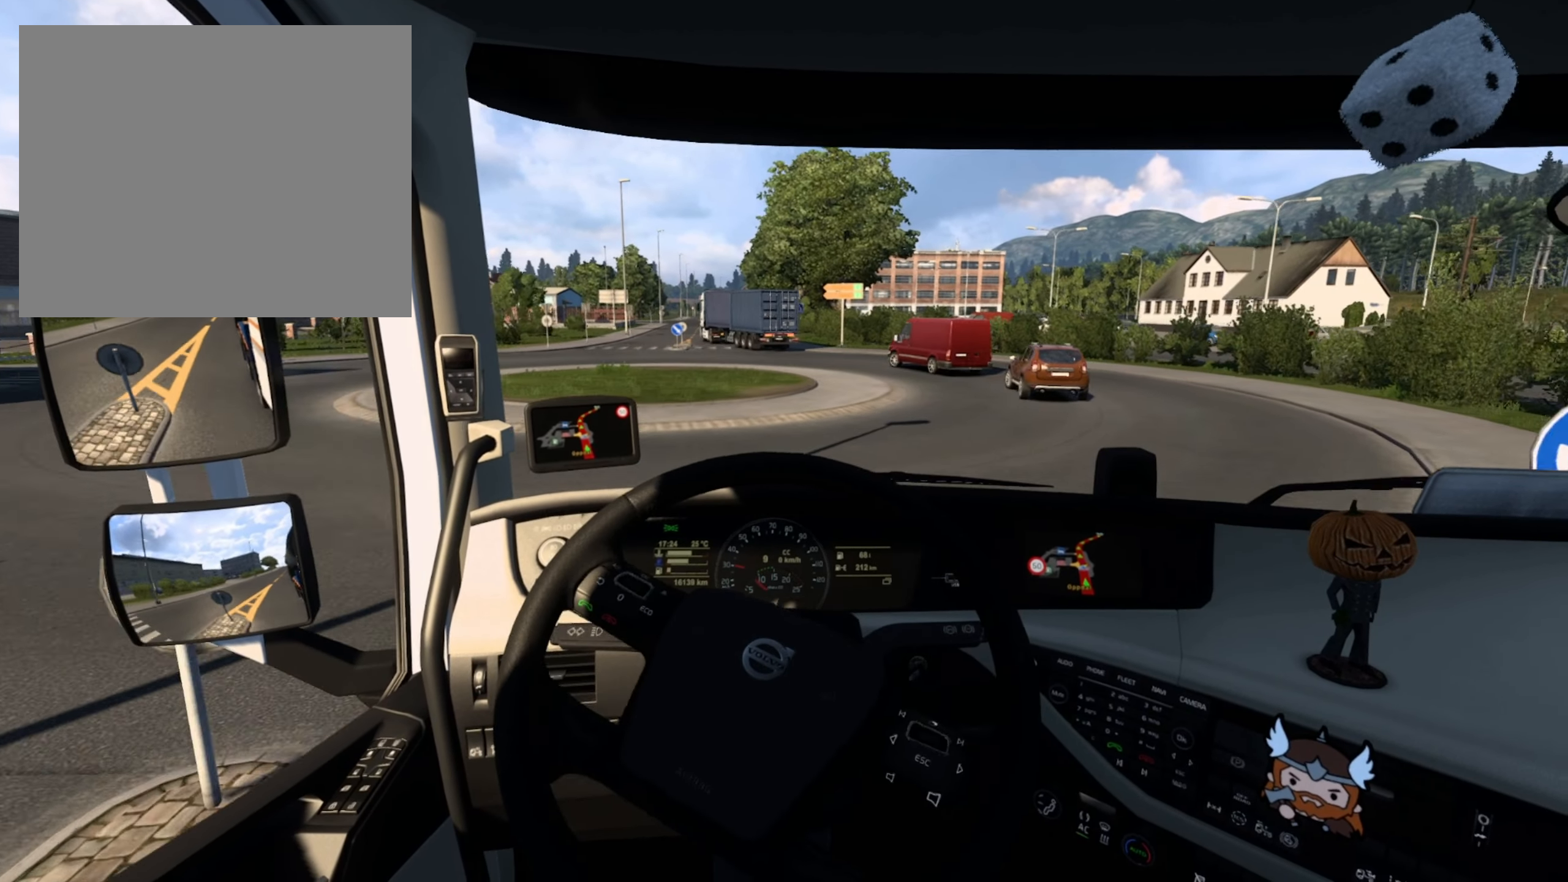
{"buttons": [], "left_stick": "right", "right_stick": "center", "events": []}